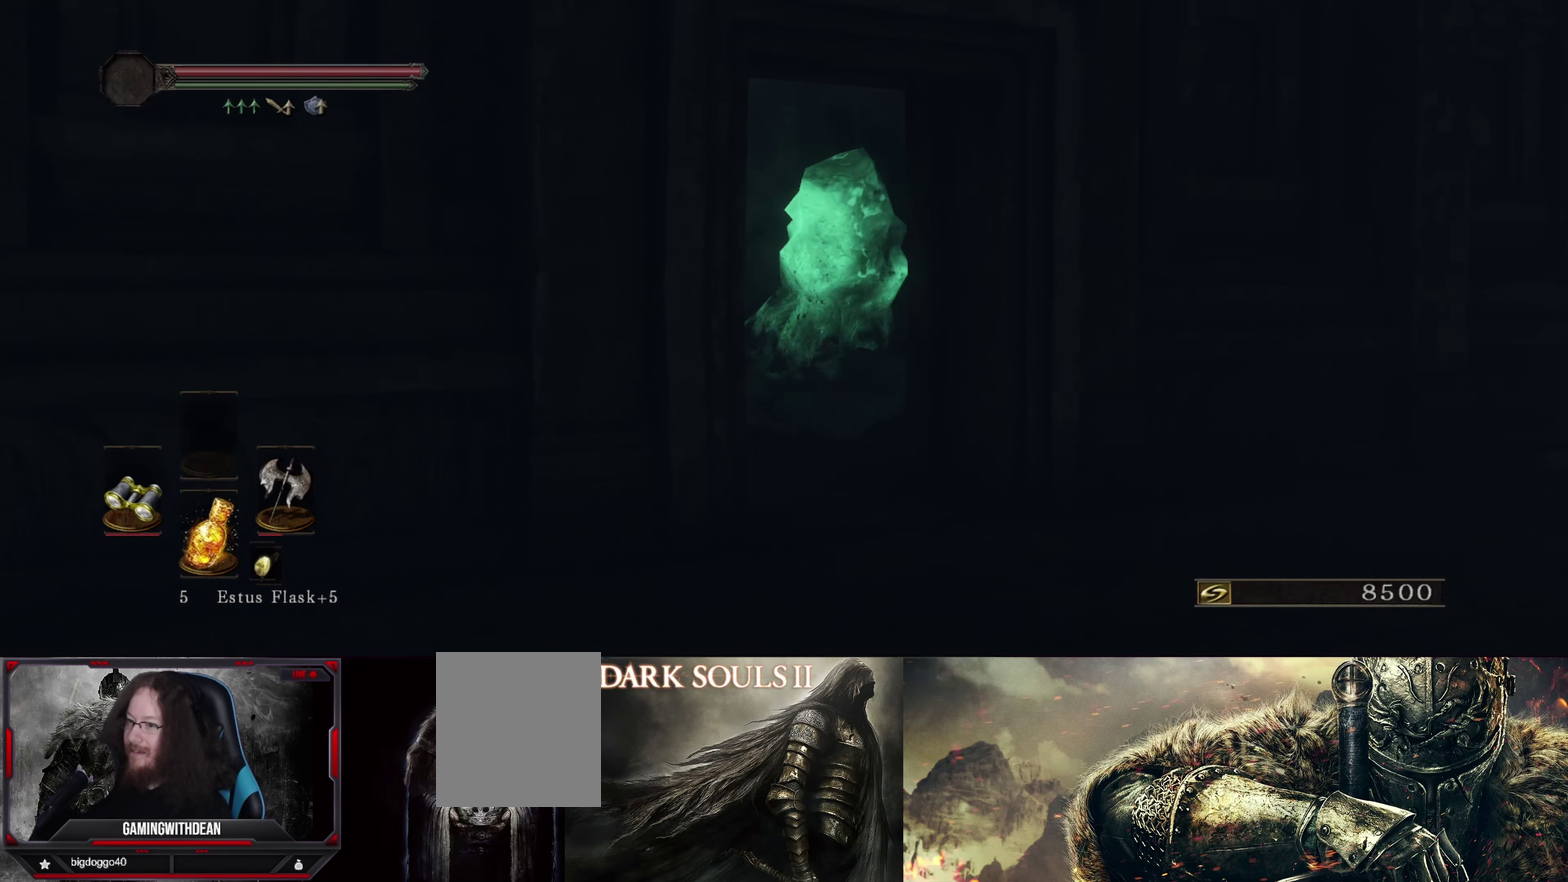
Gameplay with a controller (Xbox layout); each line is a JSON object with the inputs held at the frame after it (dt_ms = milliseconds from this image to that frame). "events" lists button and stick changes between this image and that frame as [ms after this image, input, new state], when the widget could be followed in between. Not read: L3 R1 R3.
{"dt_ms": 500, "buttons": ["L1"], "left_stick": "center", "right_stick": "center", "events": []}
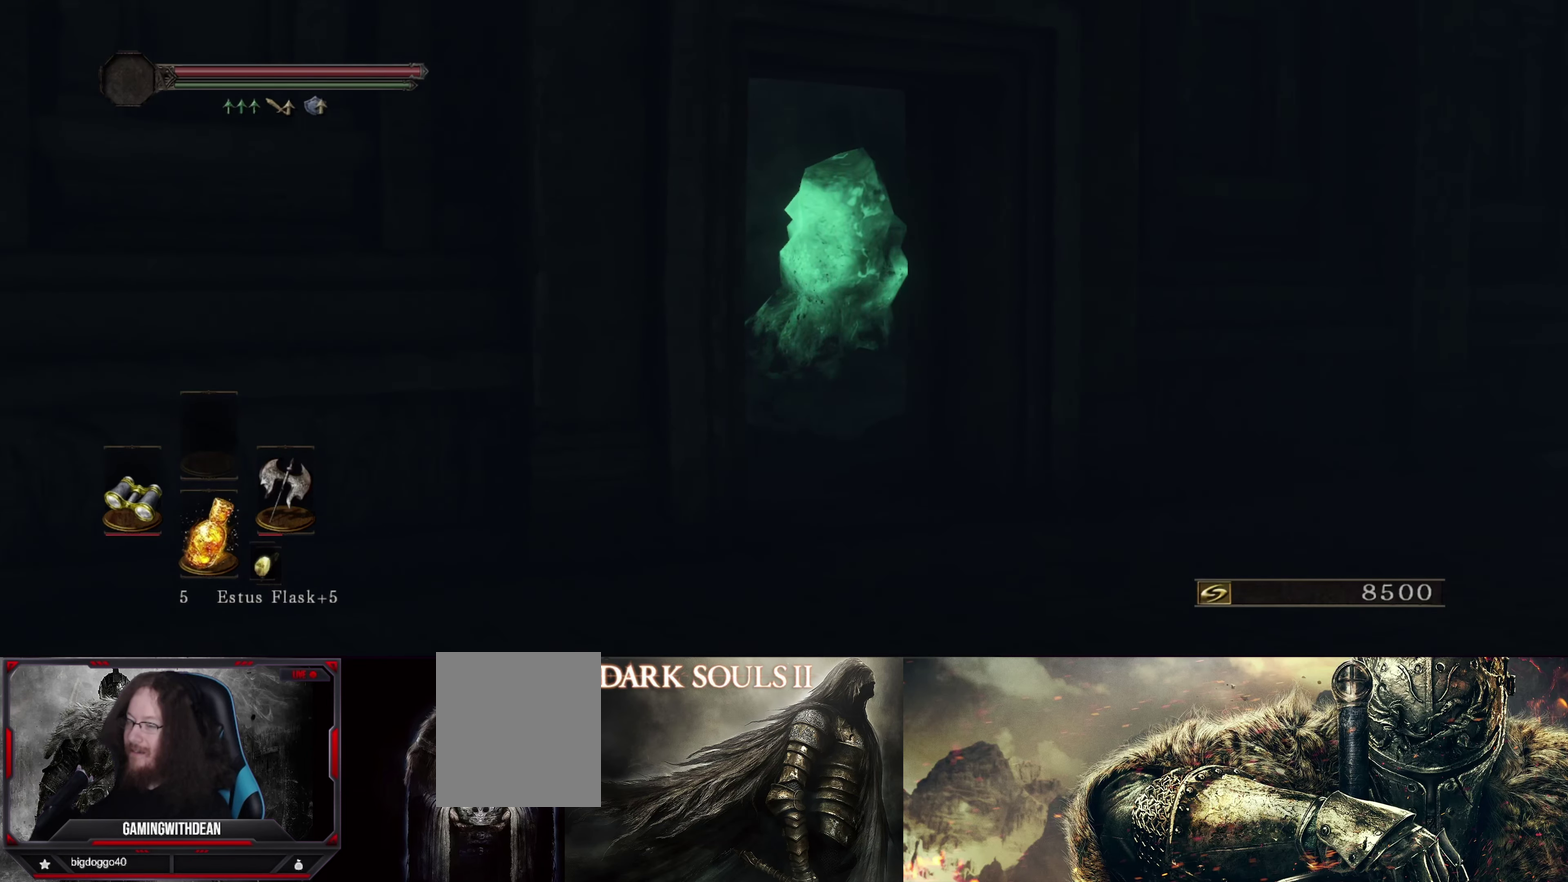
{"dt_ms": 500, "buttons": ["L1"], "left_stick": "center", "right_stick": "center", "events": []}
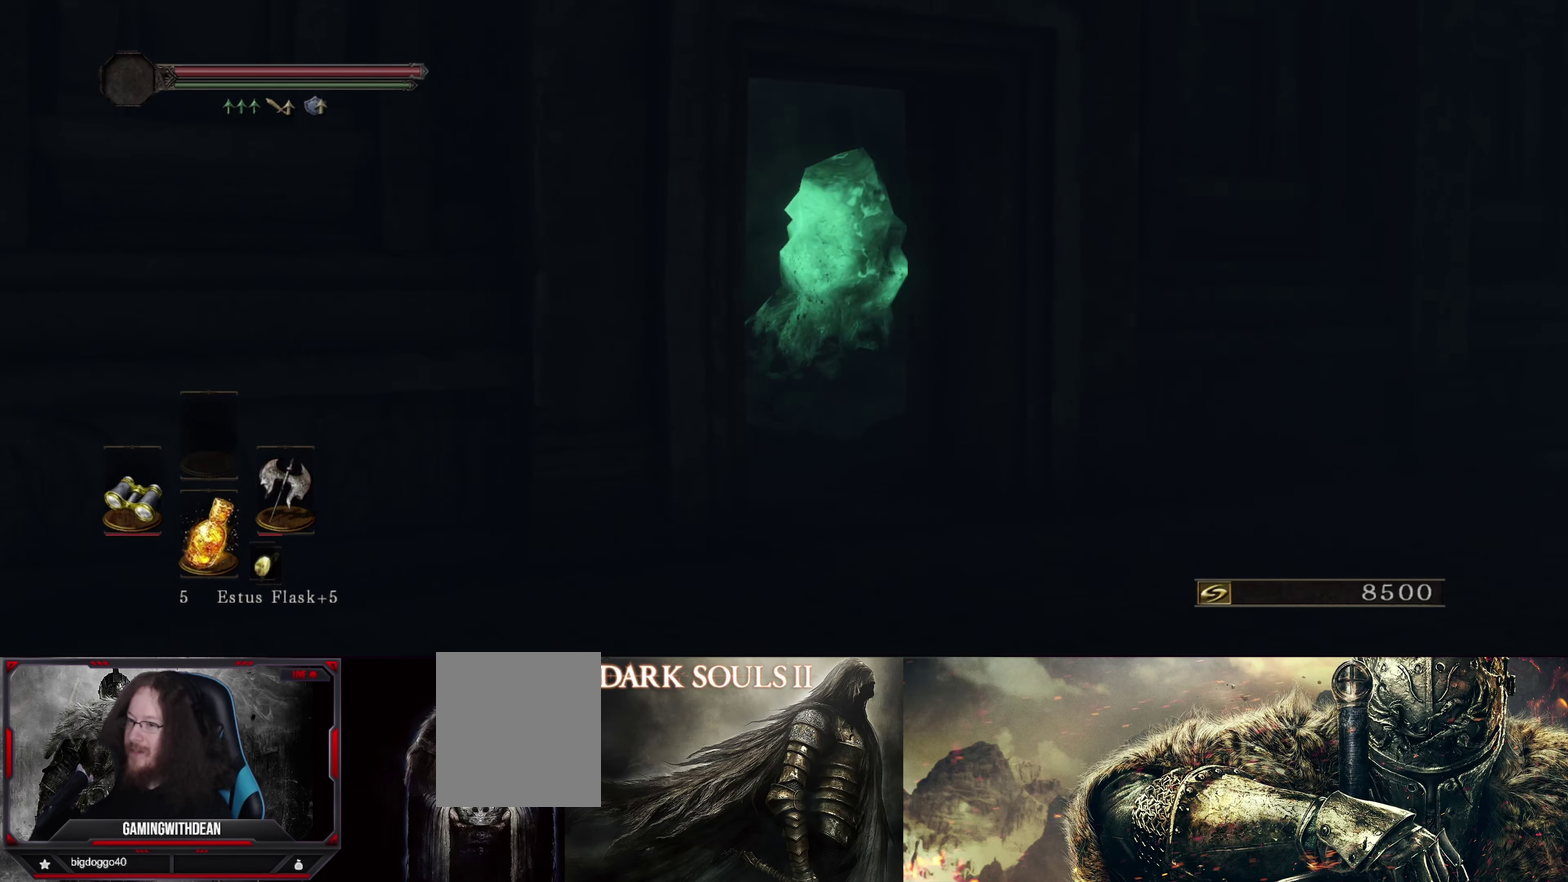
{"dt_ms": 500, "buttons": ["L1"], "left_stick": "center", "right_stick": "center", "events": []}
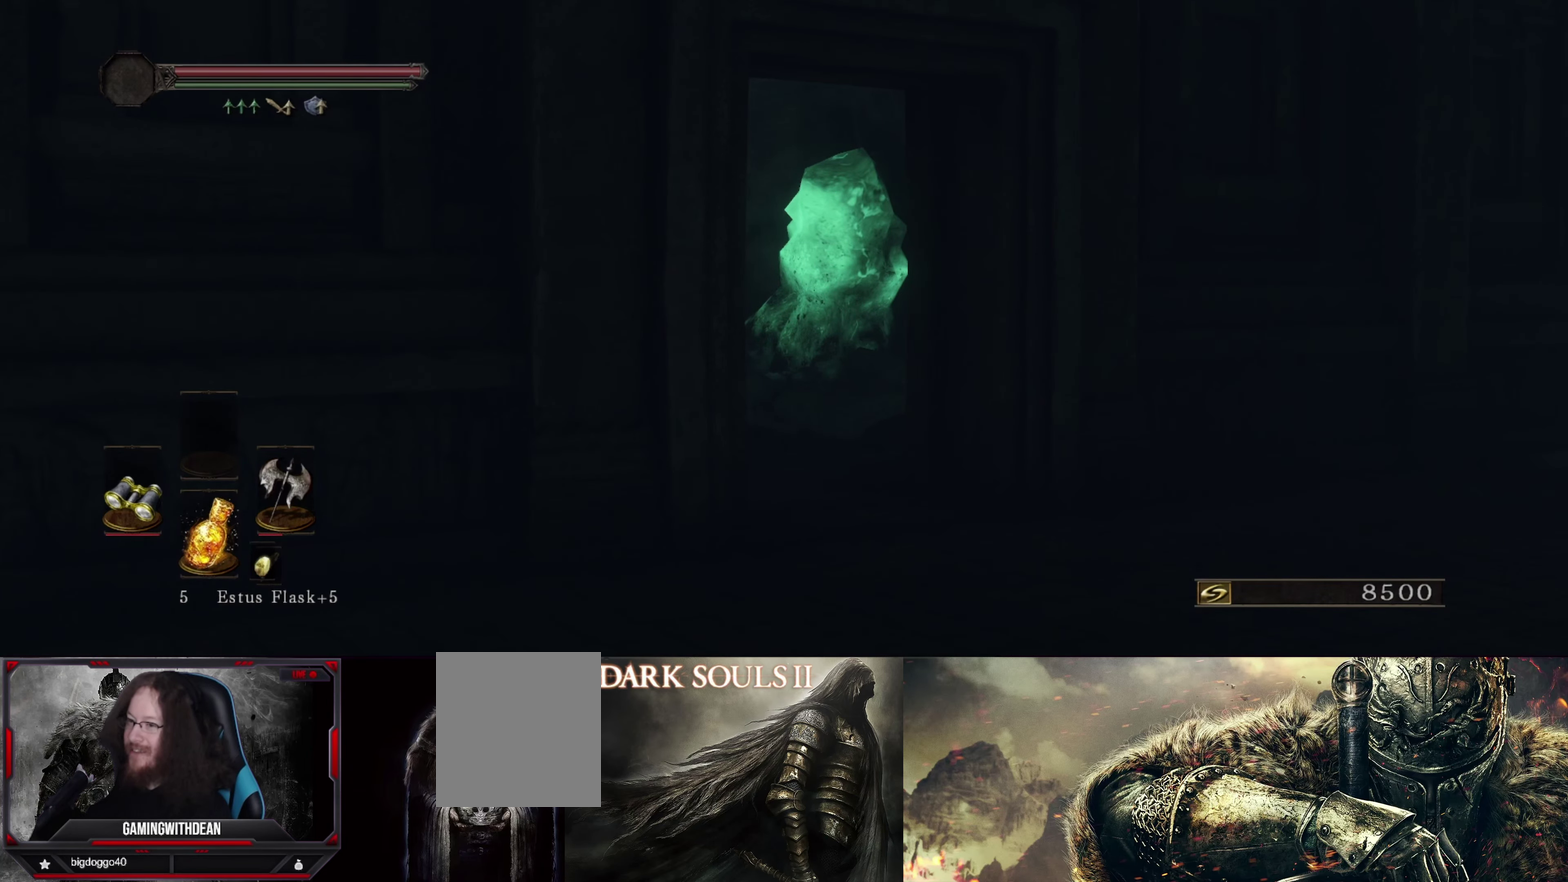
{"dt_ms": 500, "buttons": ["L1"], "left_stick": "center", "right_stick": "center", "events": []}
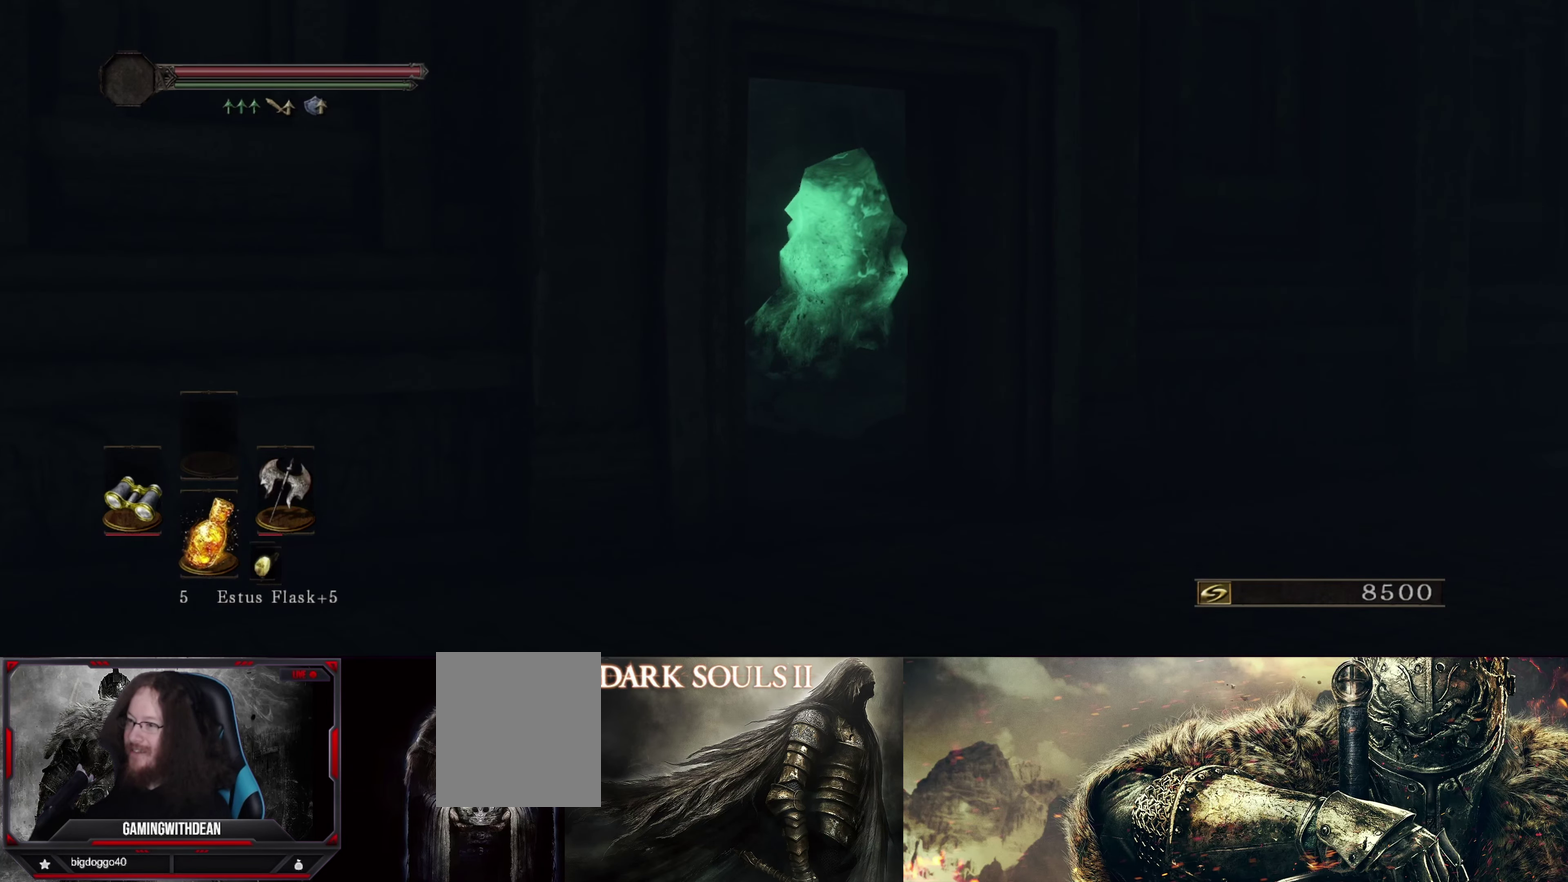
{"dt_ms": 500, "buttons": ["L1"], "left_stick": "center", "right_stick": "center", "events": []}
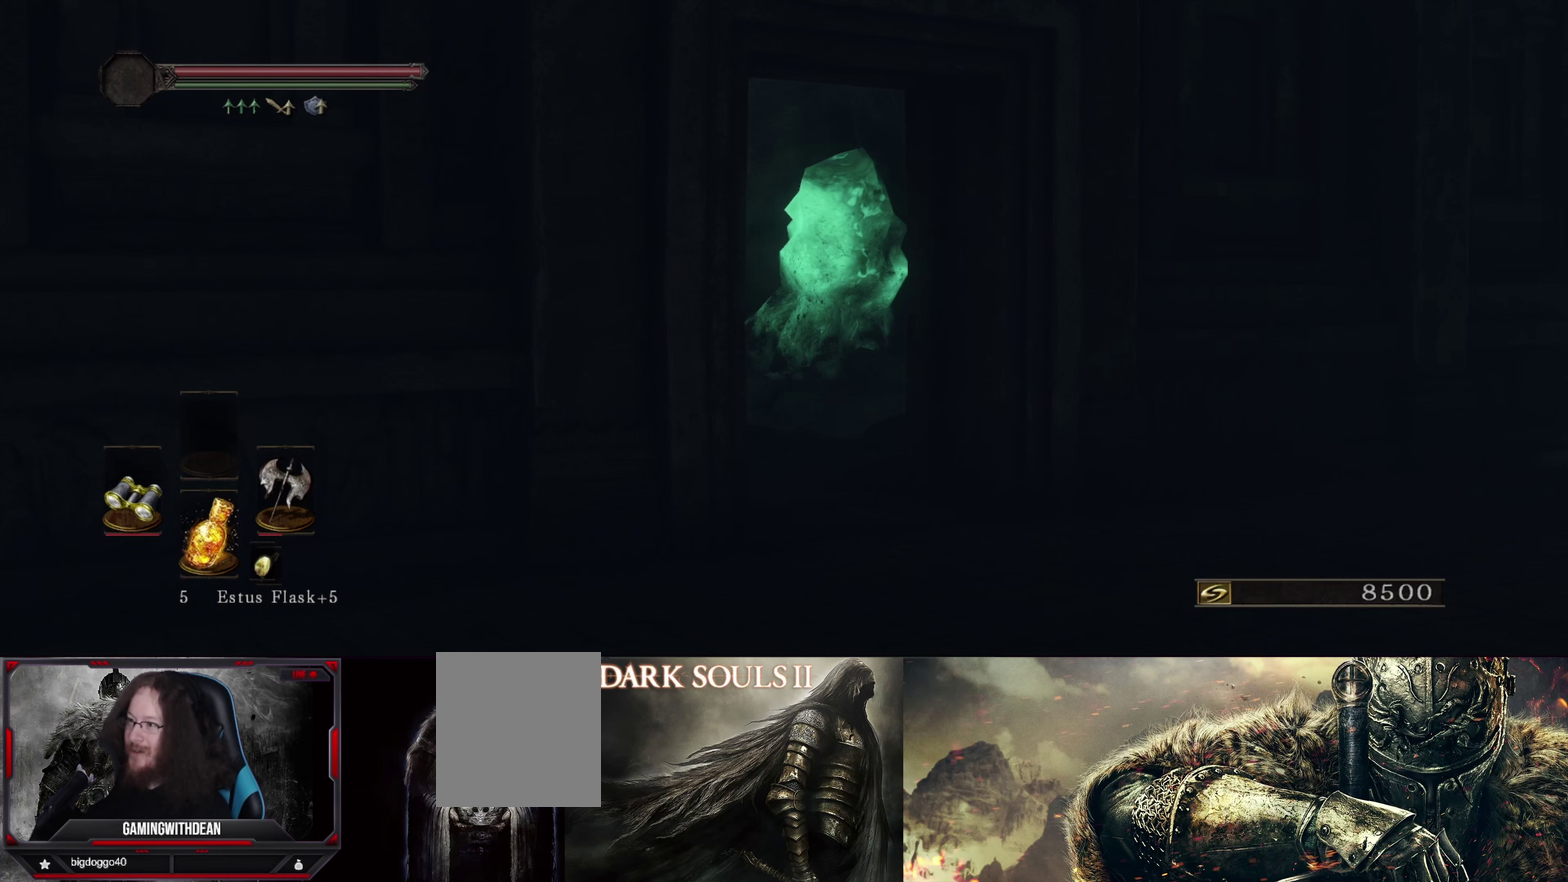
{"dt_ms": 500, "buttons": ["L1"], "left_stick": "center", "right_stick": "center", "events": []}
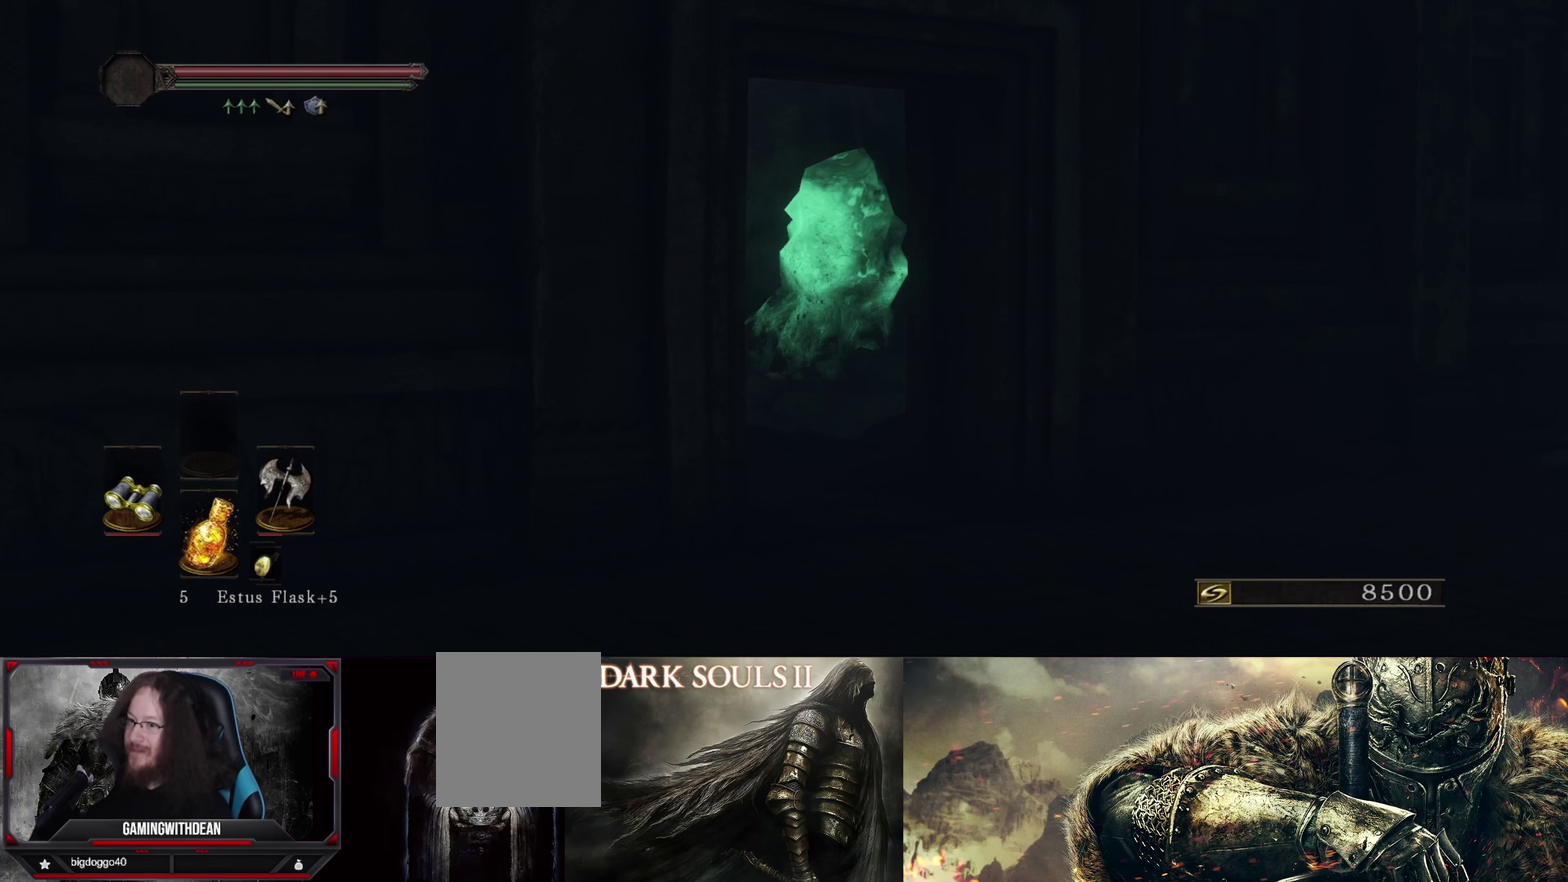
{"dt_ms": 500, "buttons": ["L1"], "left_stick": "center", "right_stick": "center", "events": []}
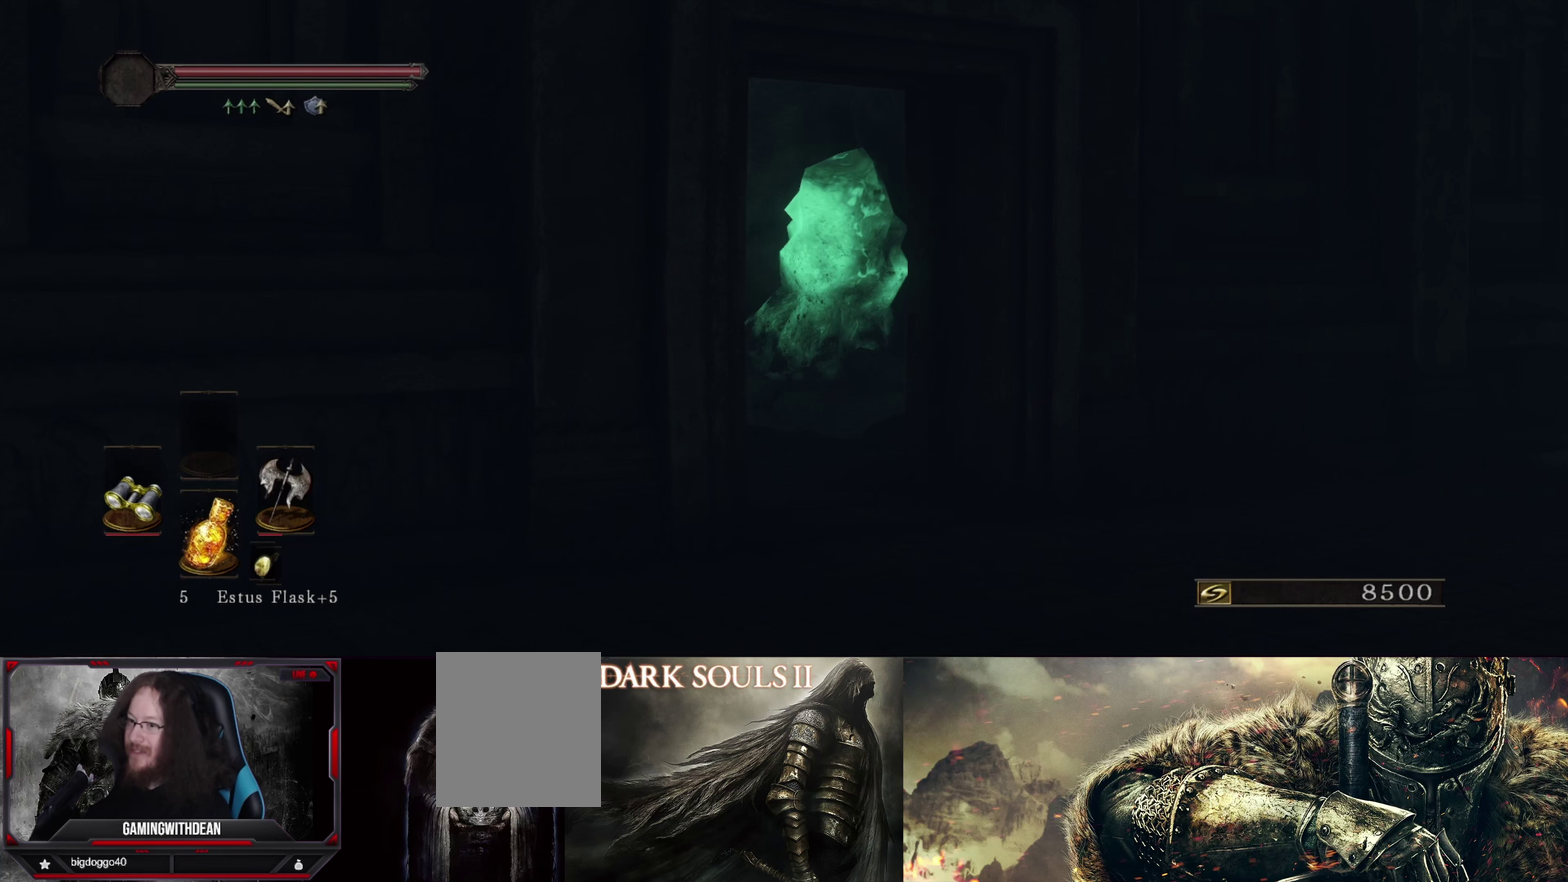
{"dt_ms": 500, "buttons": ["L1"], "left_stick": "center", "right_stick": "center", "events": []}
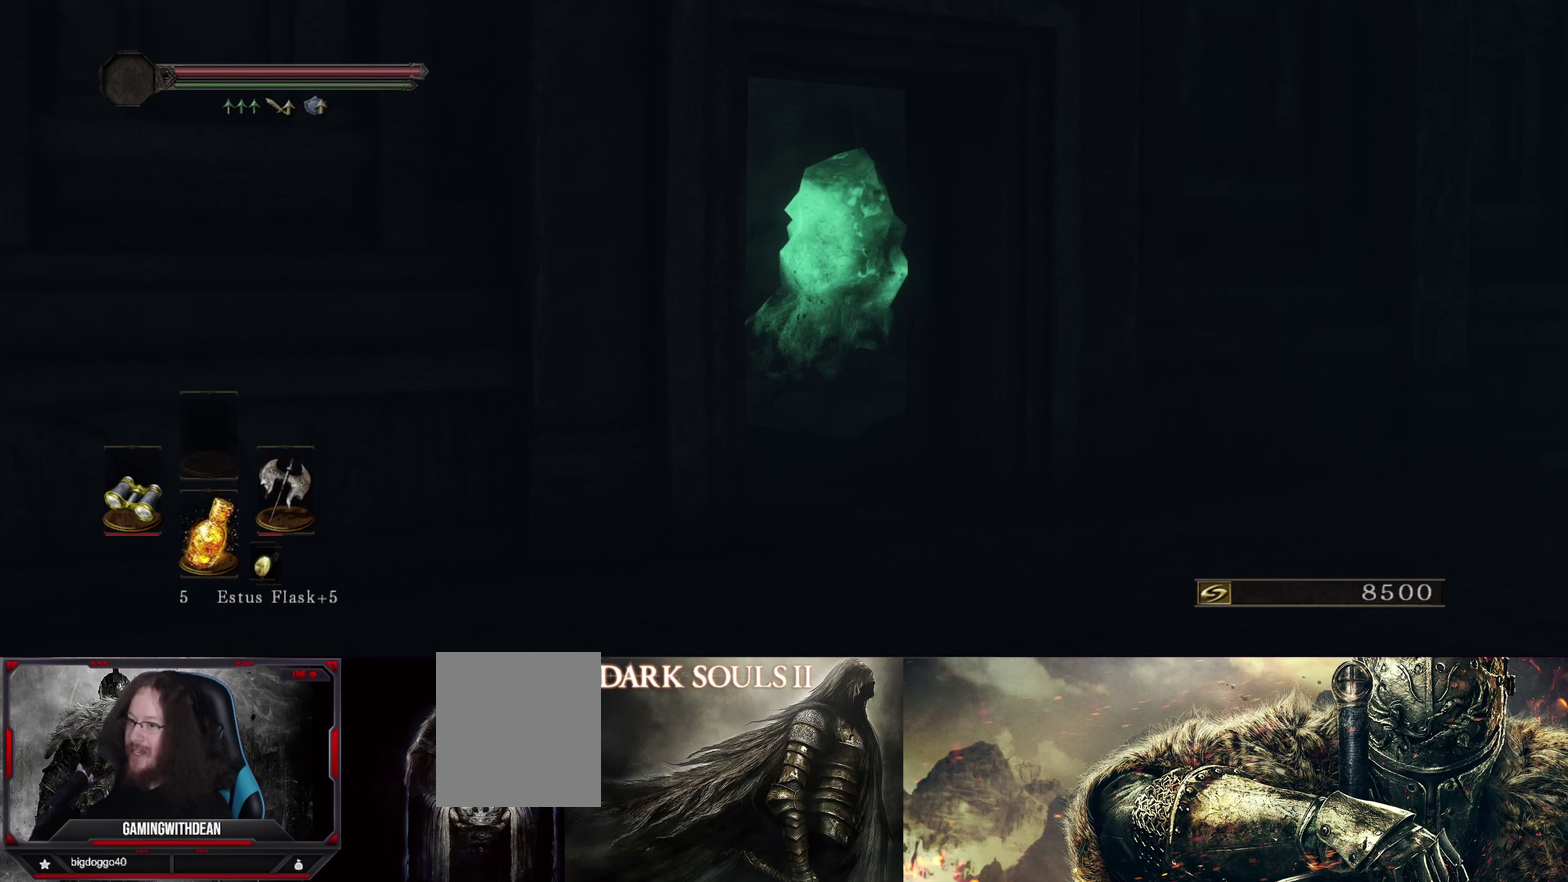
{"dt_ms": 500, "buttons": ["L1"], "left_stick": "center", "right_stick": "center", "events": []}
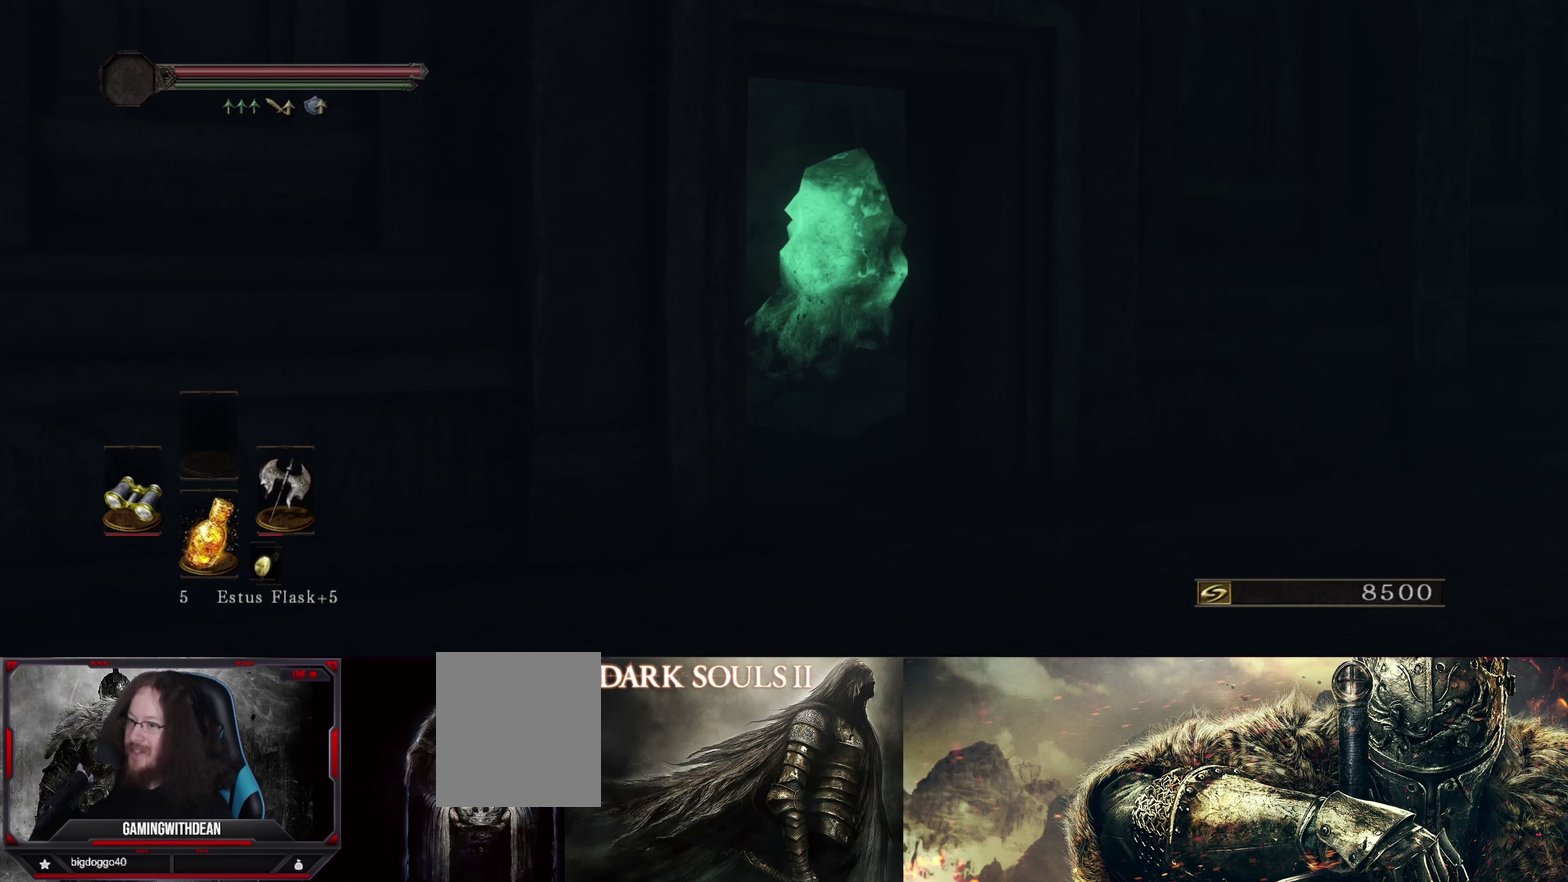
{"dt_ms": 500, "buttons": ["L1"], "left_stick": "center", "right_stick": "center", "events": []}
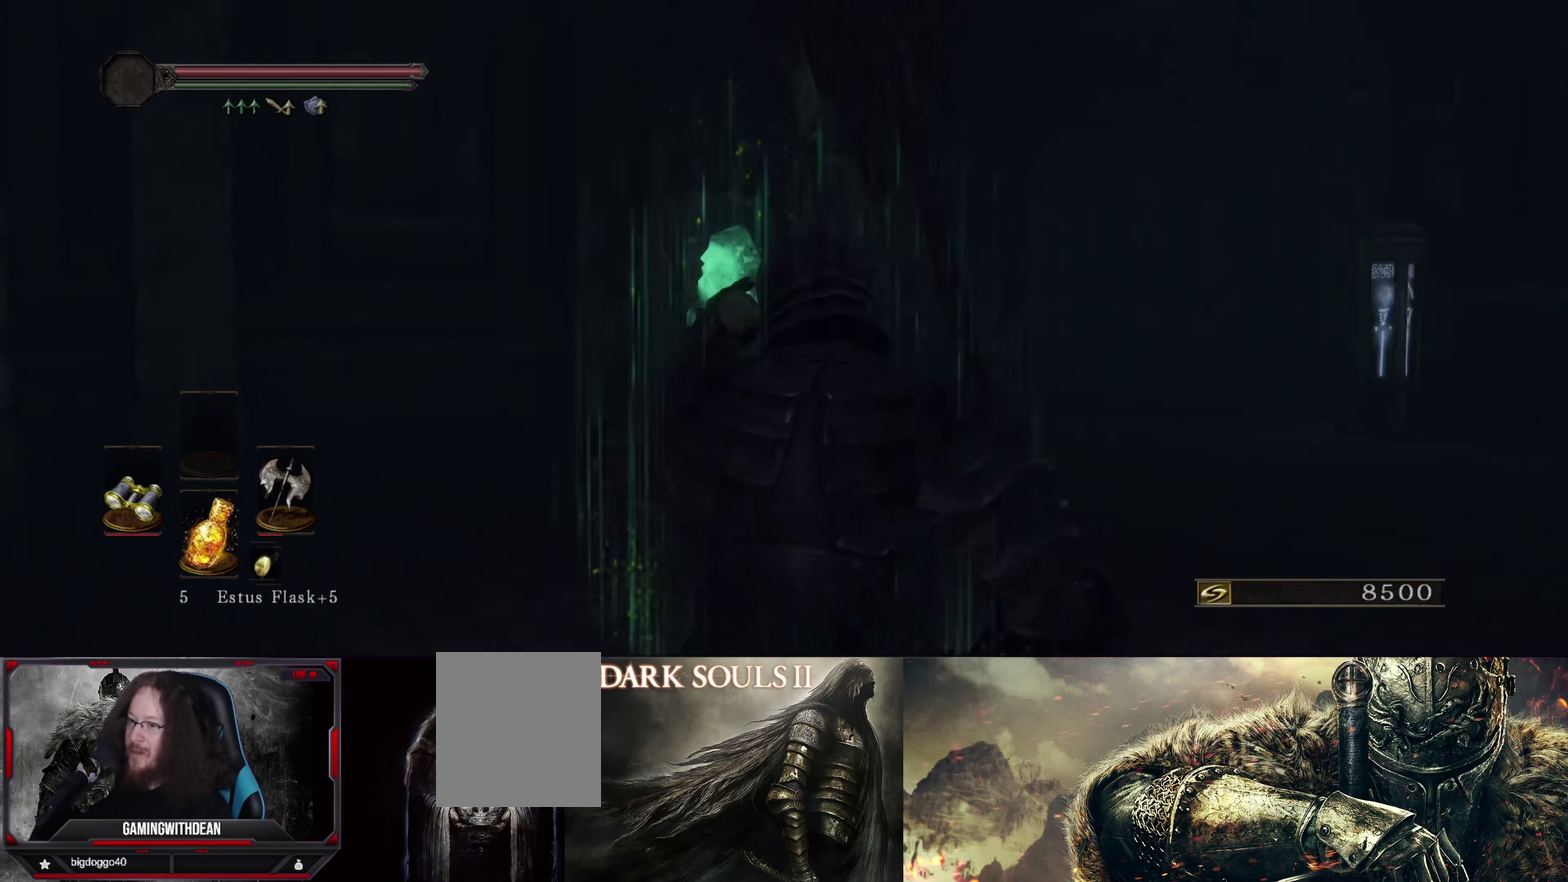
{"dt_ms": 600, "buttons": [], "left_stick": "center", "right_stick": "center", "events": [[50, "L1", "up"], [67, "right_stick", "right"], [467, "right_stick", "center"]]}
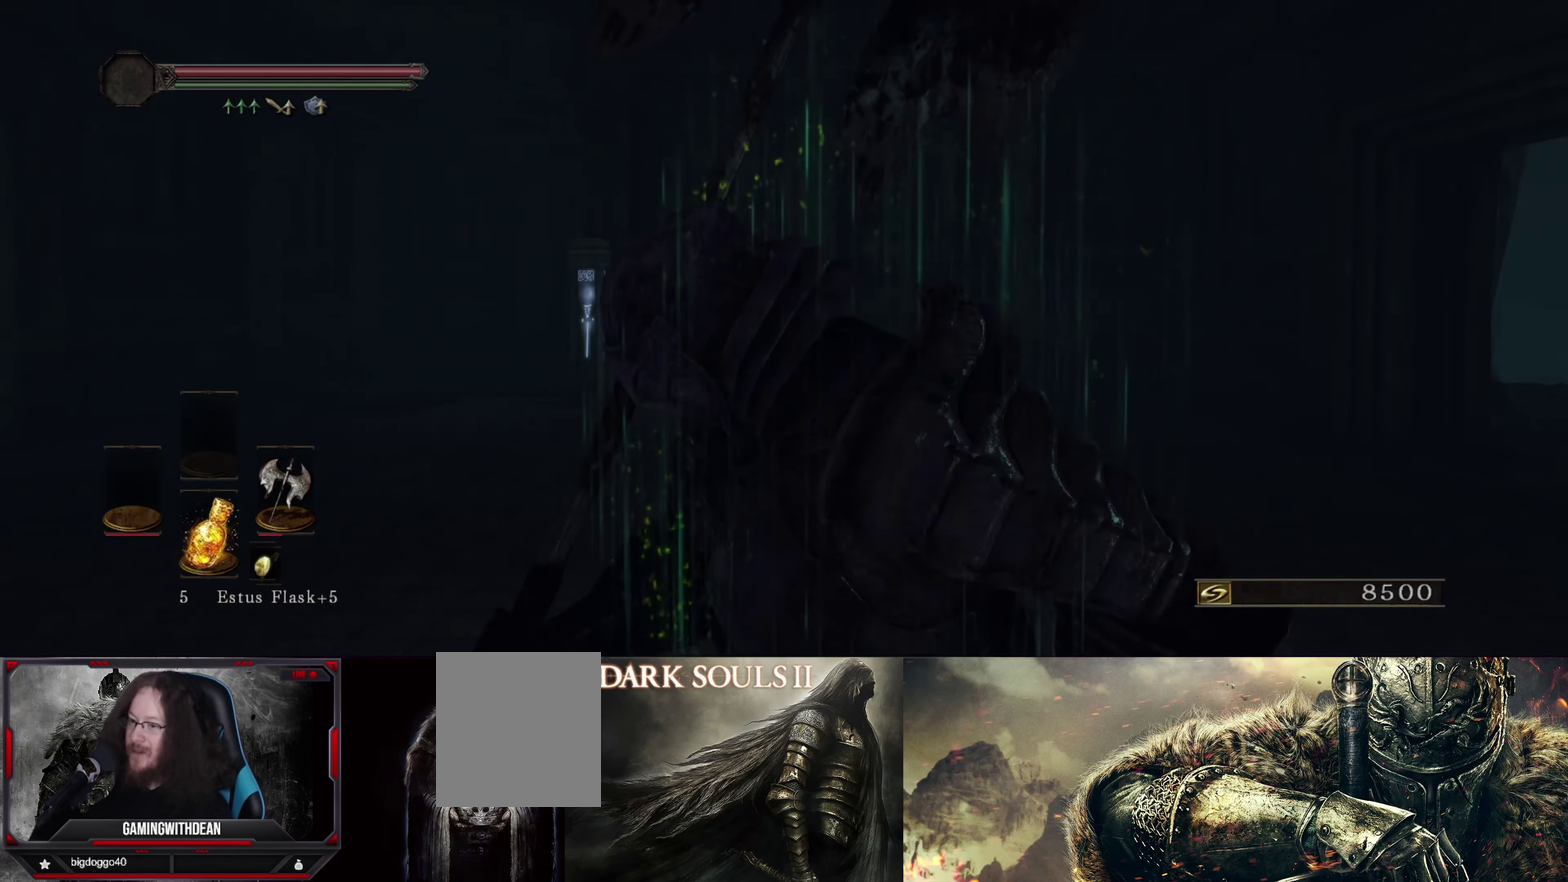
{"dt_ms": 500, "buttons": [], "left_stick": "up", "right_stick": "center", "events": [[117, "right_stick", "down"], [167, "left_stick", "up"], [234, "right_stick", "down-left"], [484, "right_stick", "center"]]}
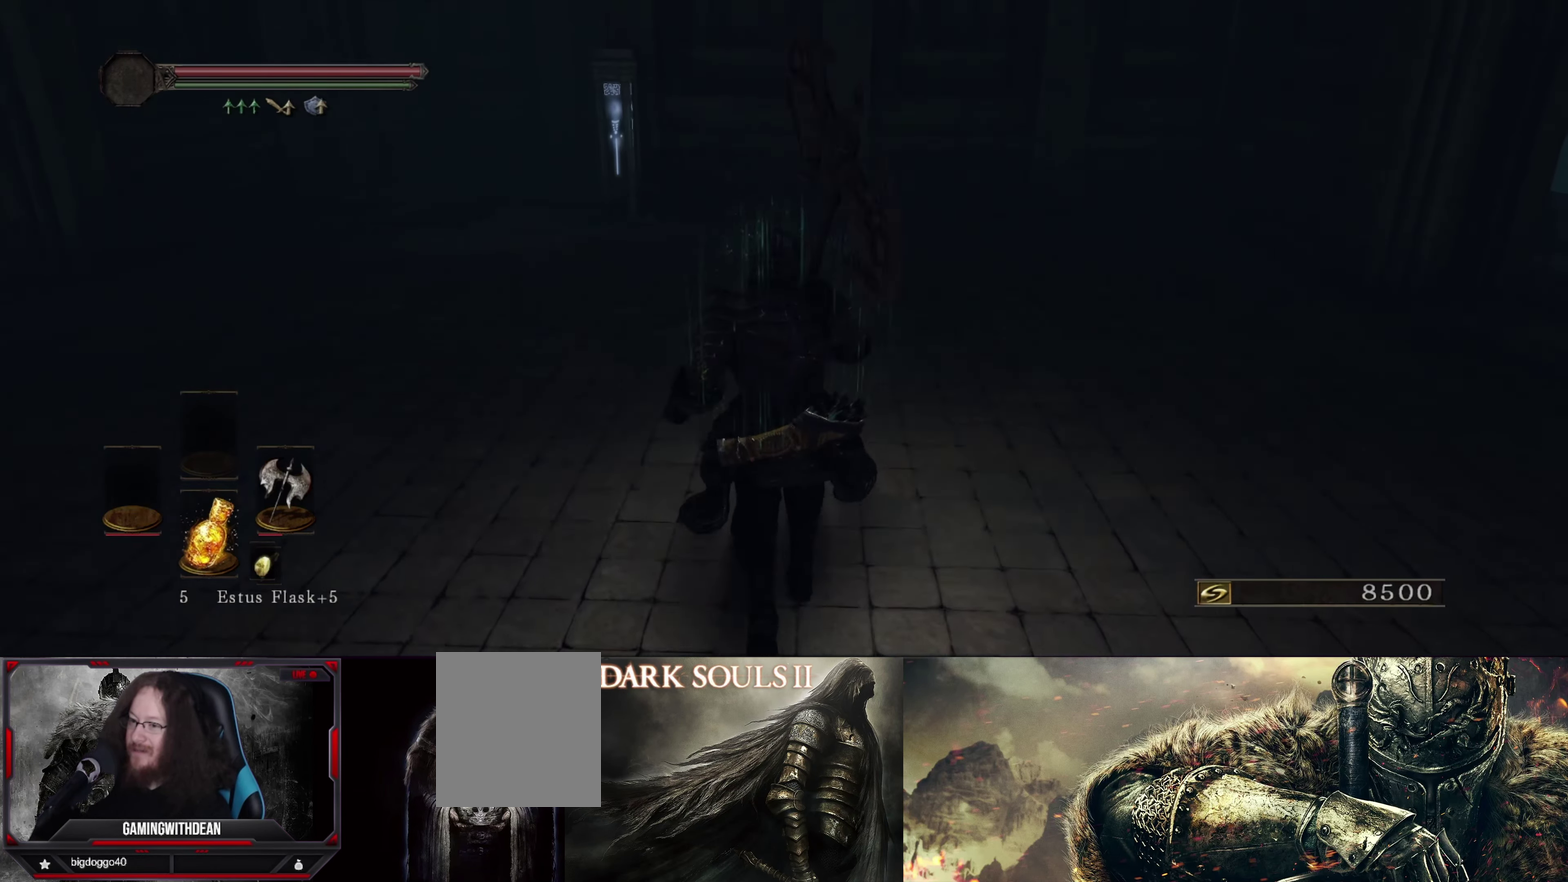
{"dt_ms": 400, "buttons": [], "left_stick": "up", "right_stick": "left", "events": [[384, "right_stick", "left"]]}
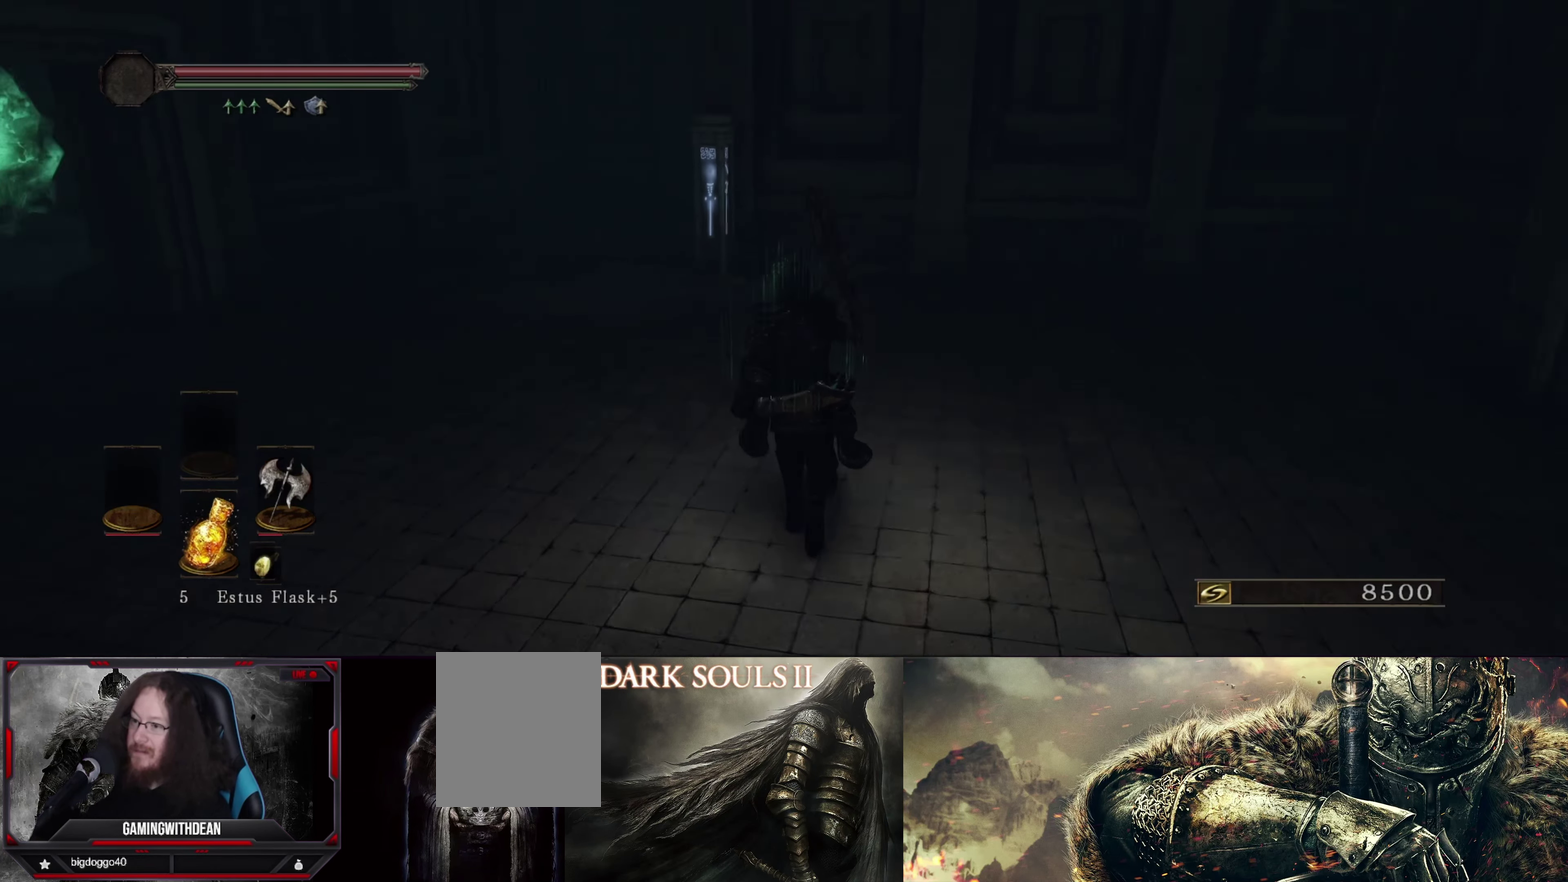
{"dt_ms": 500, "buttons": ["Y"], "left_stick": "up", "right_stick": "center", "events": [[167, "right_stick", "center"], [484, "Y", "down"]]}
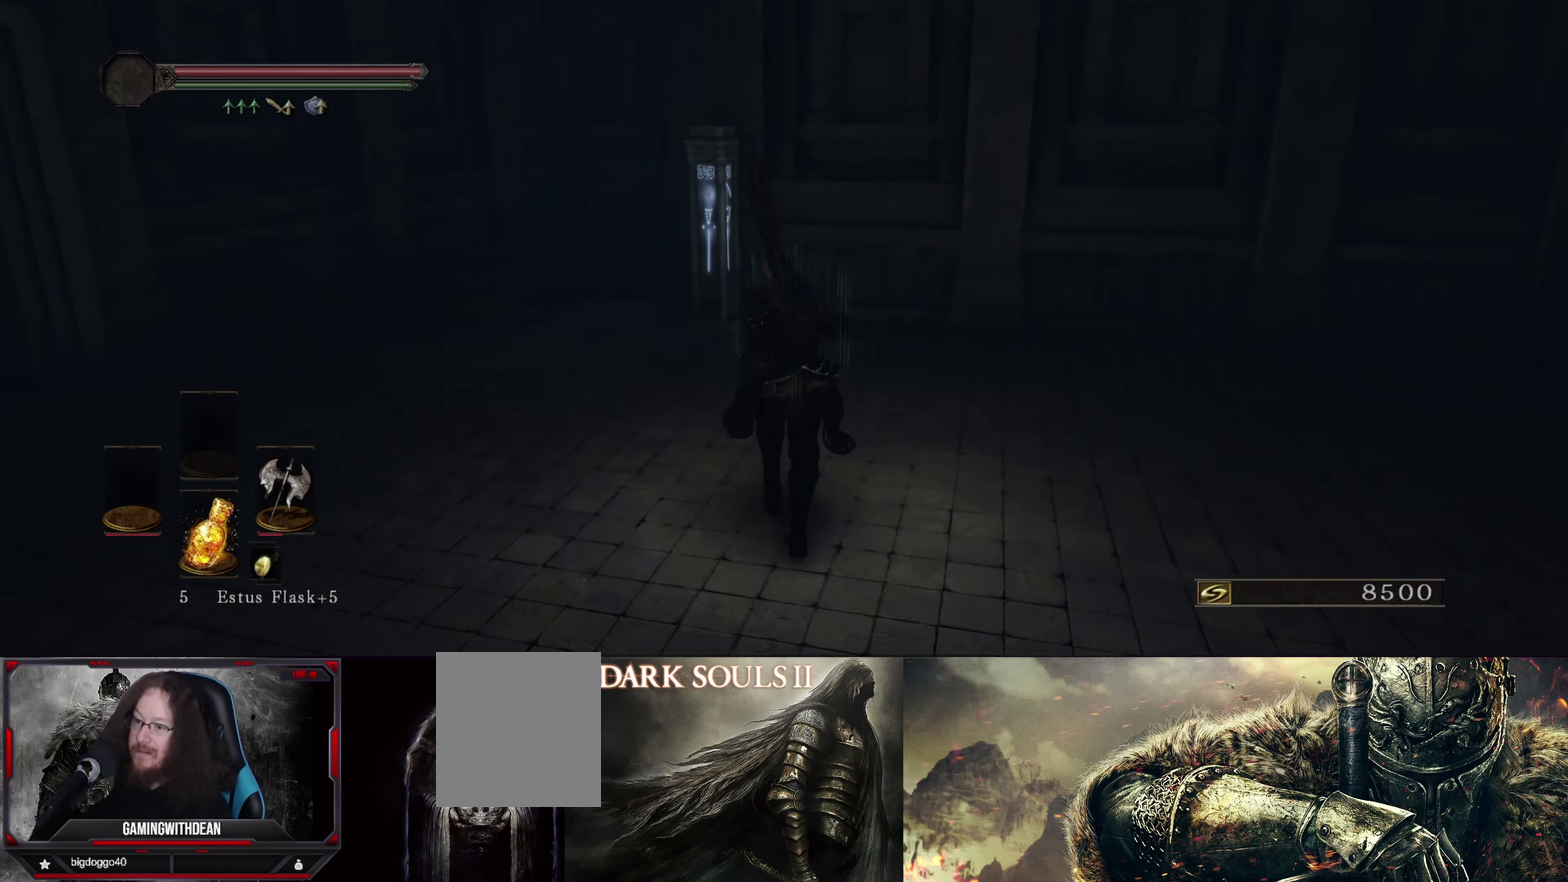
{"dt_ms": 600, "buttons": [], "left_stick": "center", "right_stick": "center", "events": [[84, "Y", "up"], [383, "right_stick", "down-left"], [516, "left_stick", "up-right"], [533, "right_stick", "center"], [600, "left_stick", "center"]]}
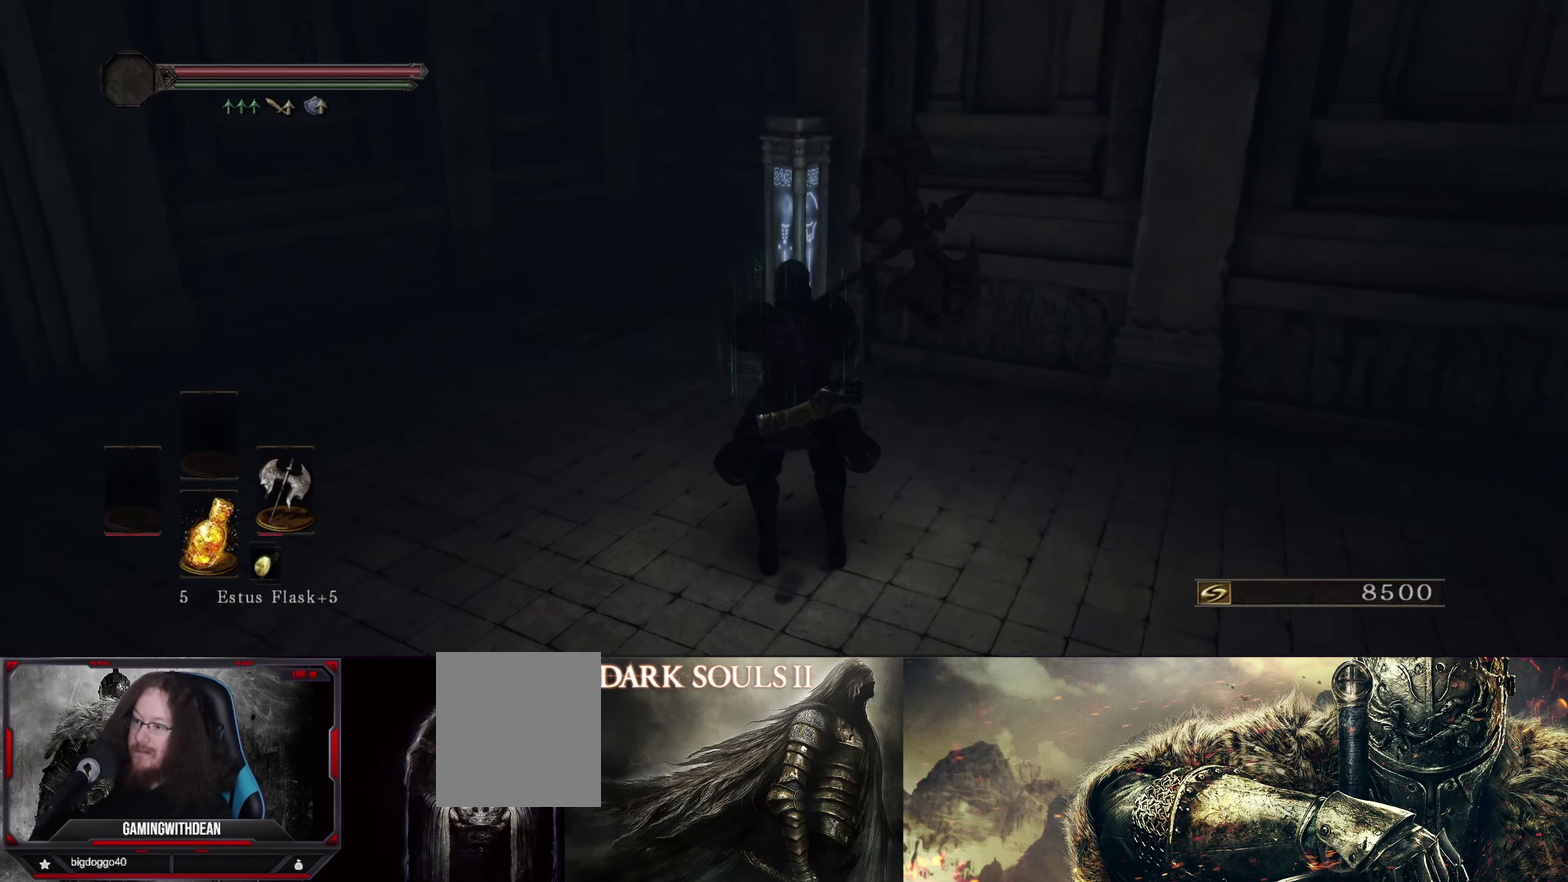
{"dt_ms": 400, "buttons": [], "left_stick": "center", "right_stick": "center", "events": []}
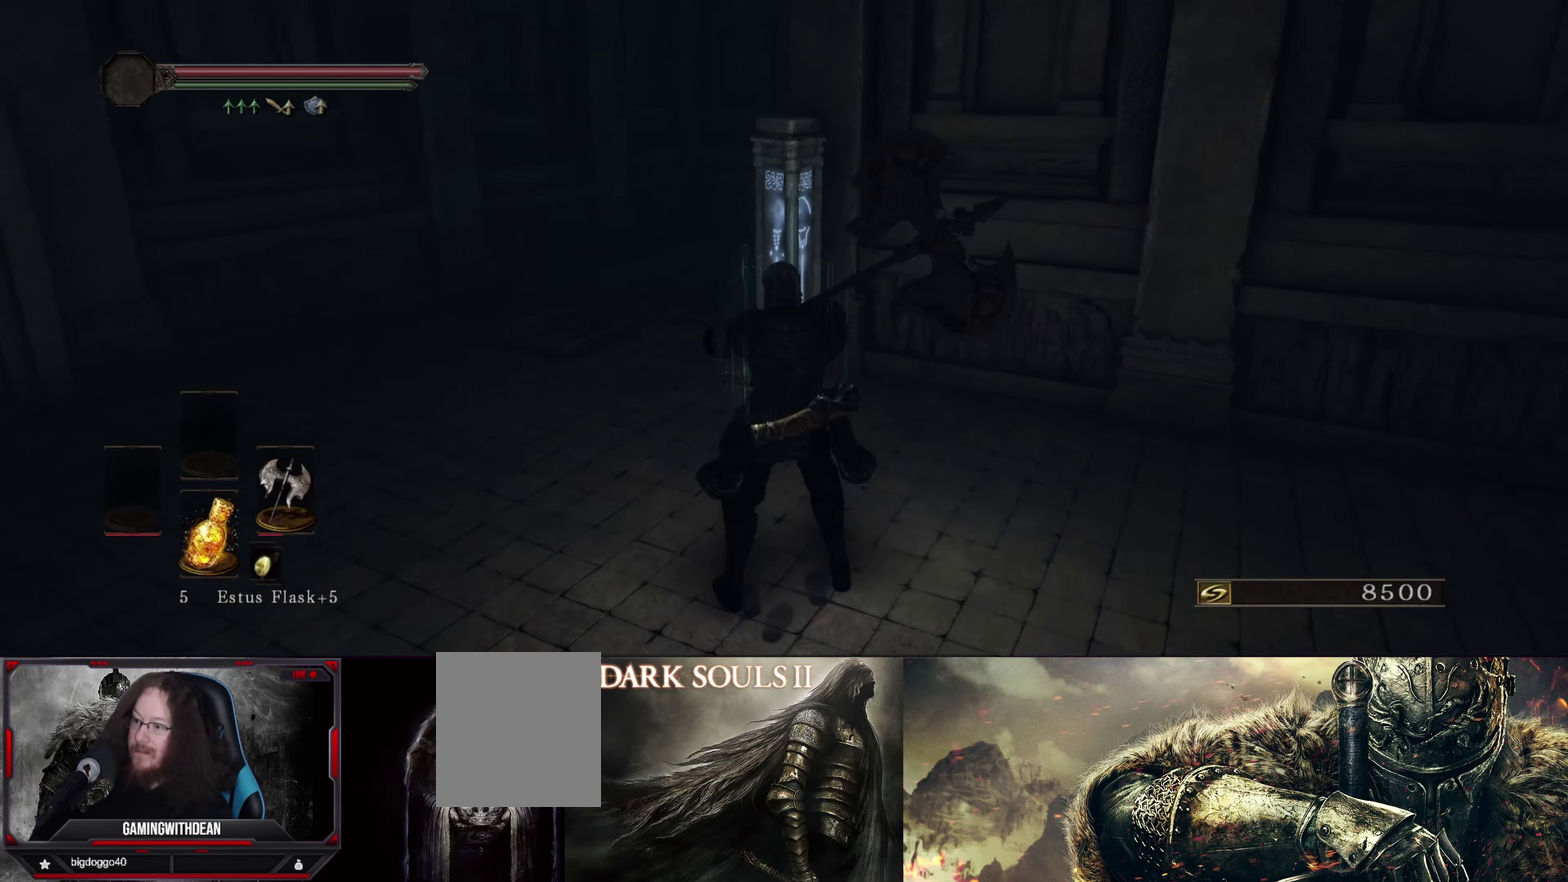
{"dt_ms": 300, "buttons": [], "left_stick": "up", "right_stick": "down-right", "events": [[116, "left_stick", "up"], [216, "right_stick", "down-right"]]}
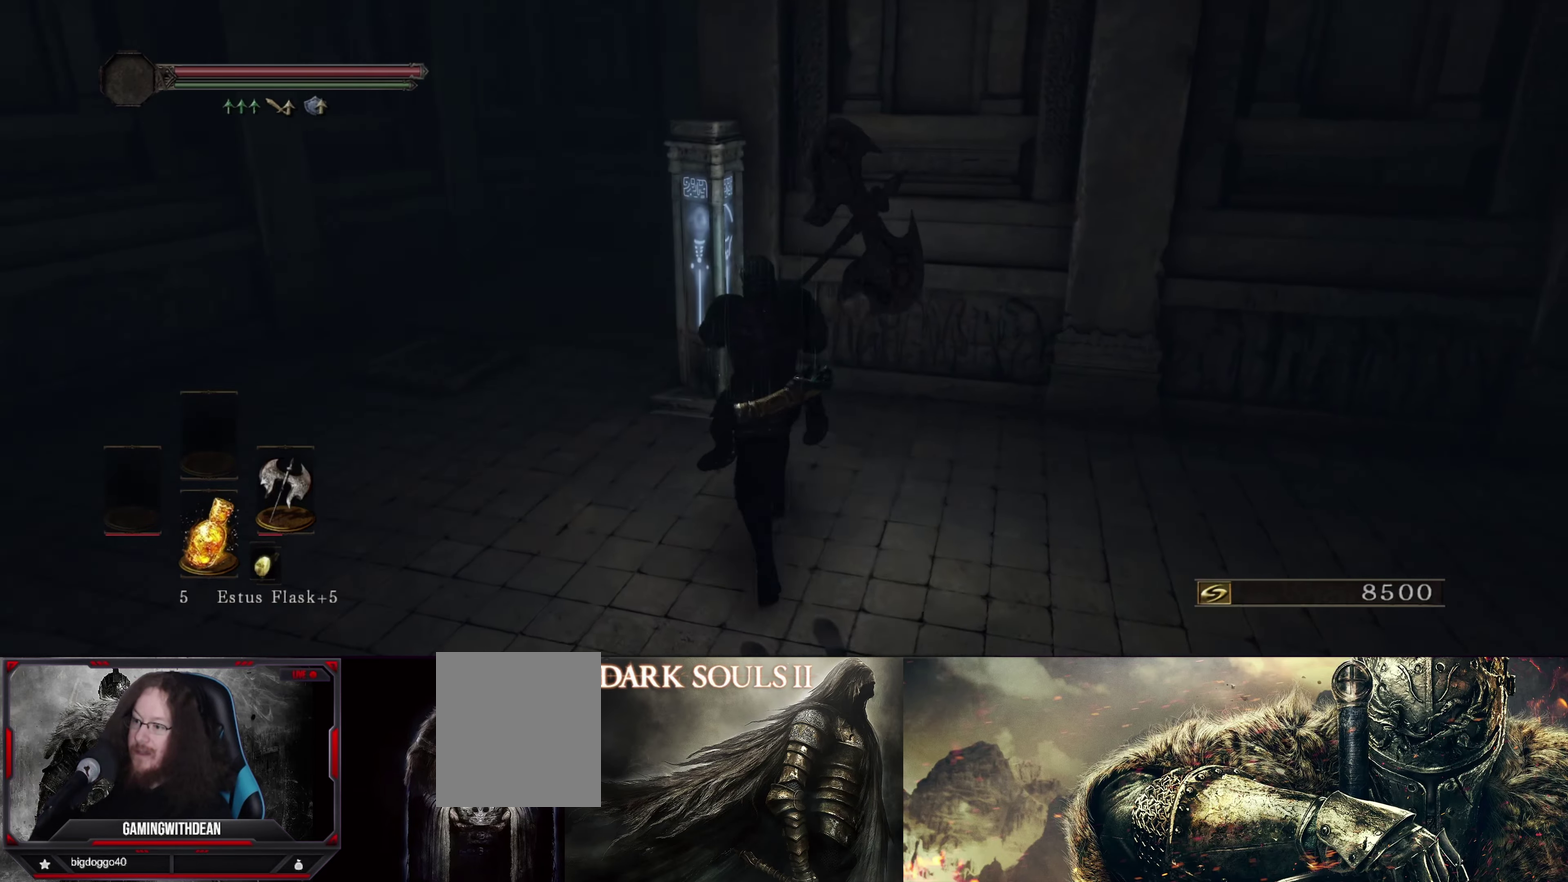
{"dt_ms": 700, "buttons": [], "left_stick": "up-left", "right_stick": "down-right", "events": [[83, "left_stick", "up-left"], [333, "left_stick", "center"], [650, "left_stick", "up-left"]]}
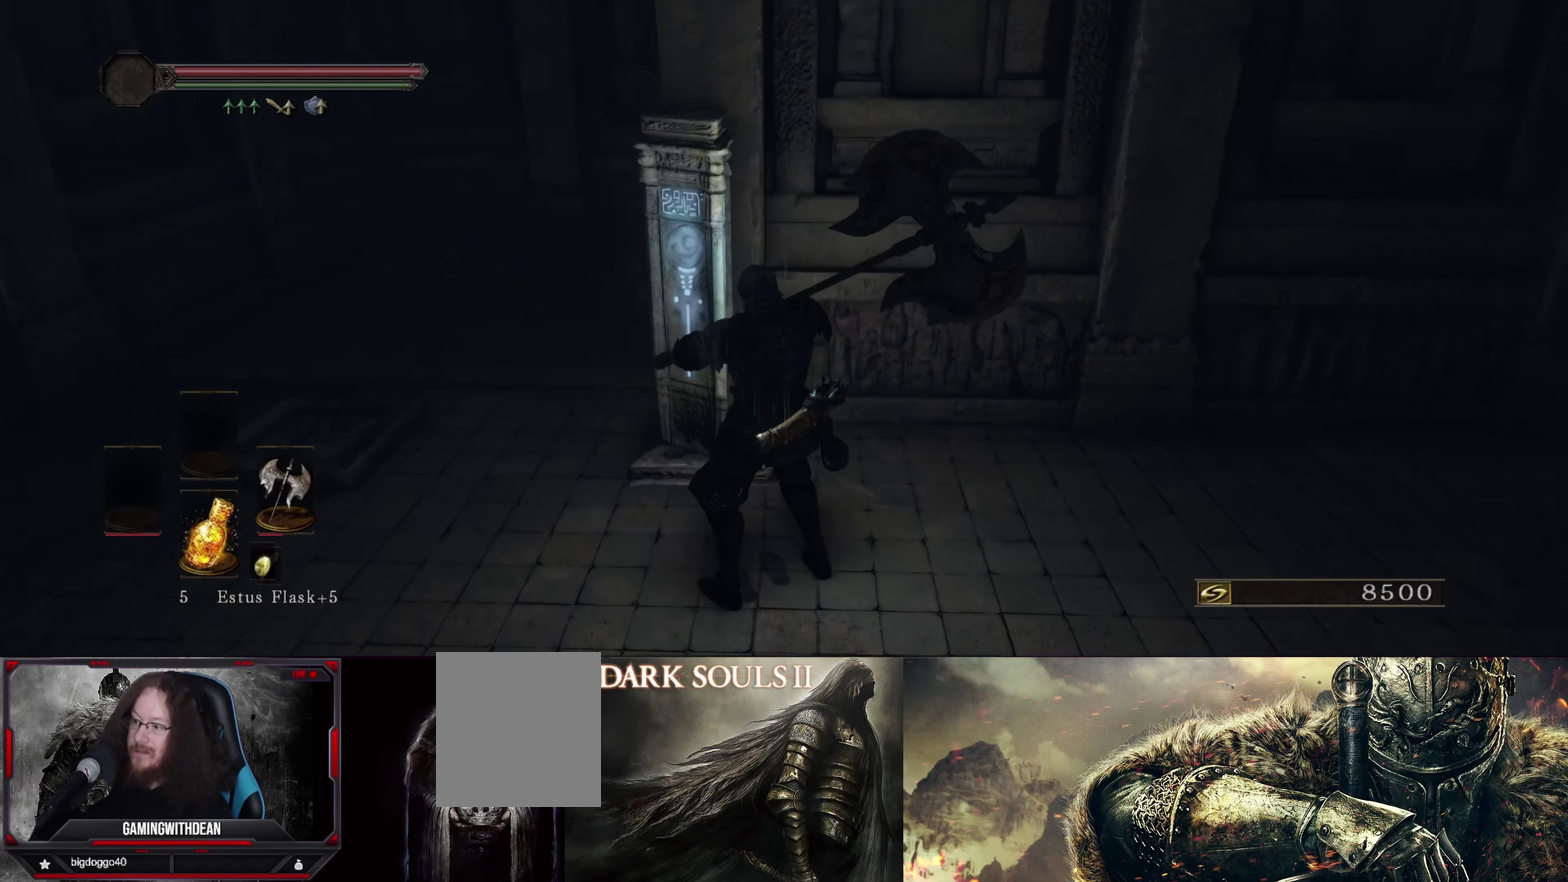
{"dt_ms": 500, "buttons": [], "left_stick": "center", "right_stick": "down-right", "events": [[183, "left_stick", "center"]]}
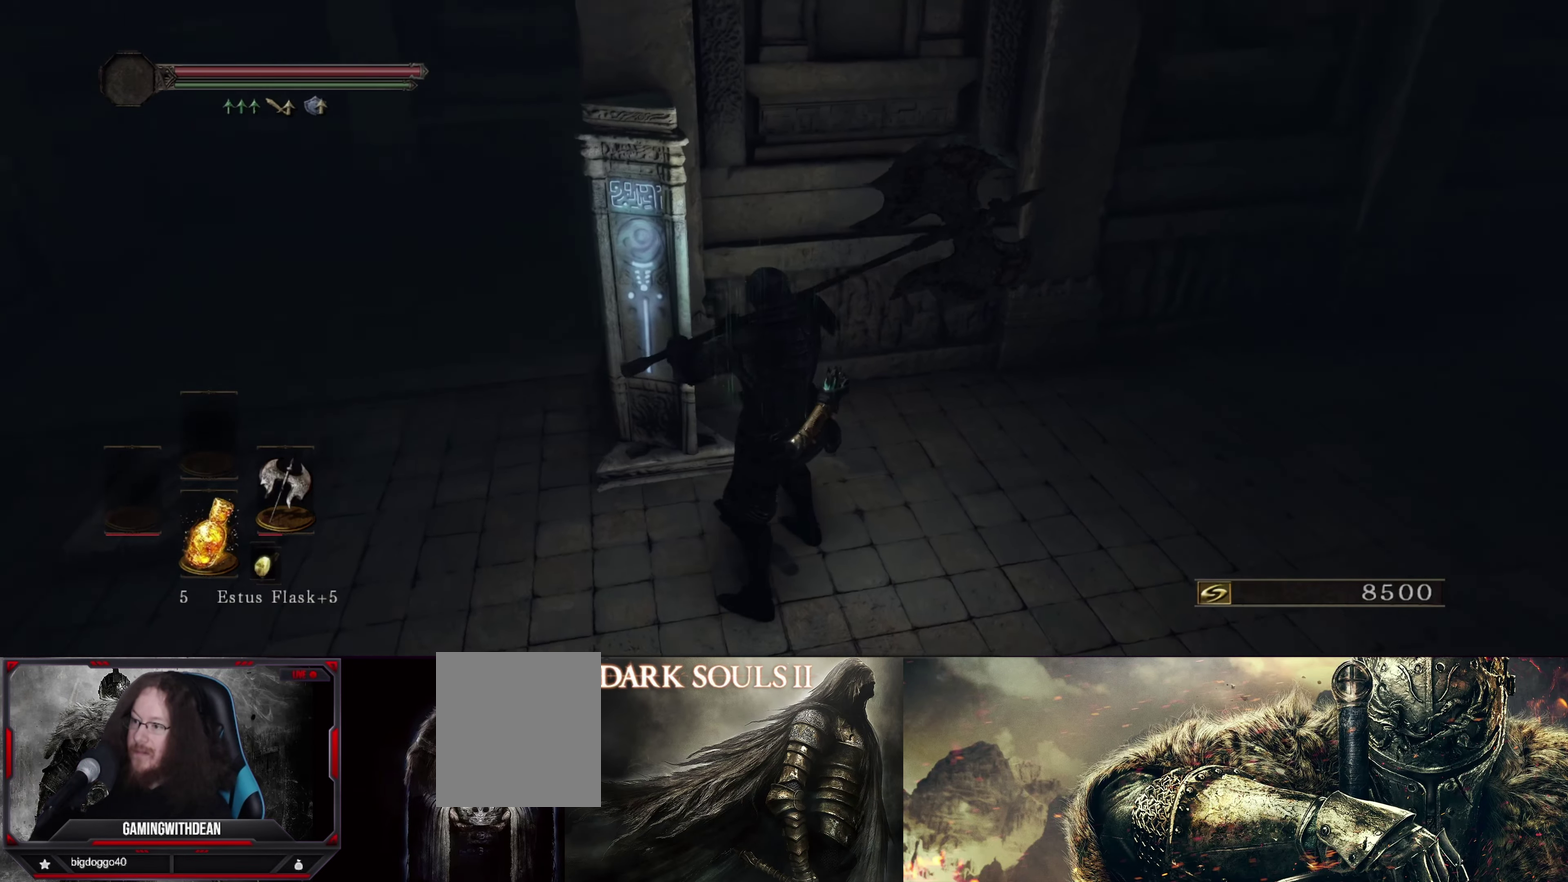
{"dt_ms": 500, "buttons": [], "left_stick": "left", "right_stick": "center", "events": [[150, "left_stick", "left"], [500, "right_stick", "center"]]}
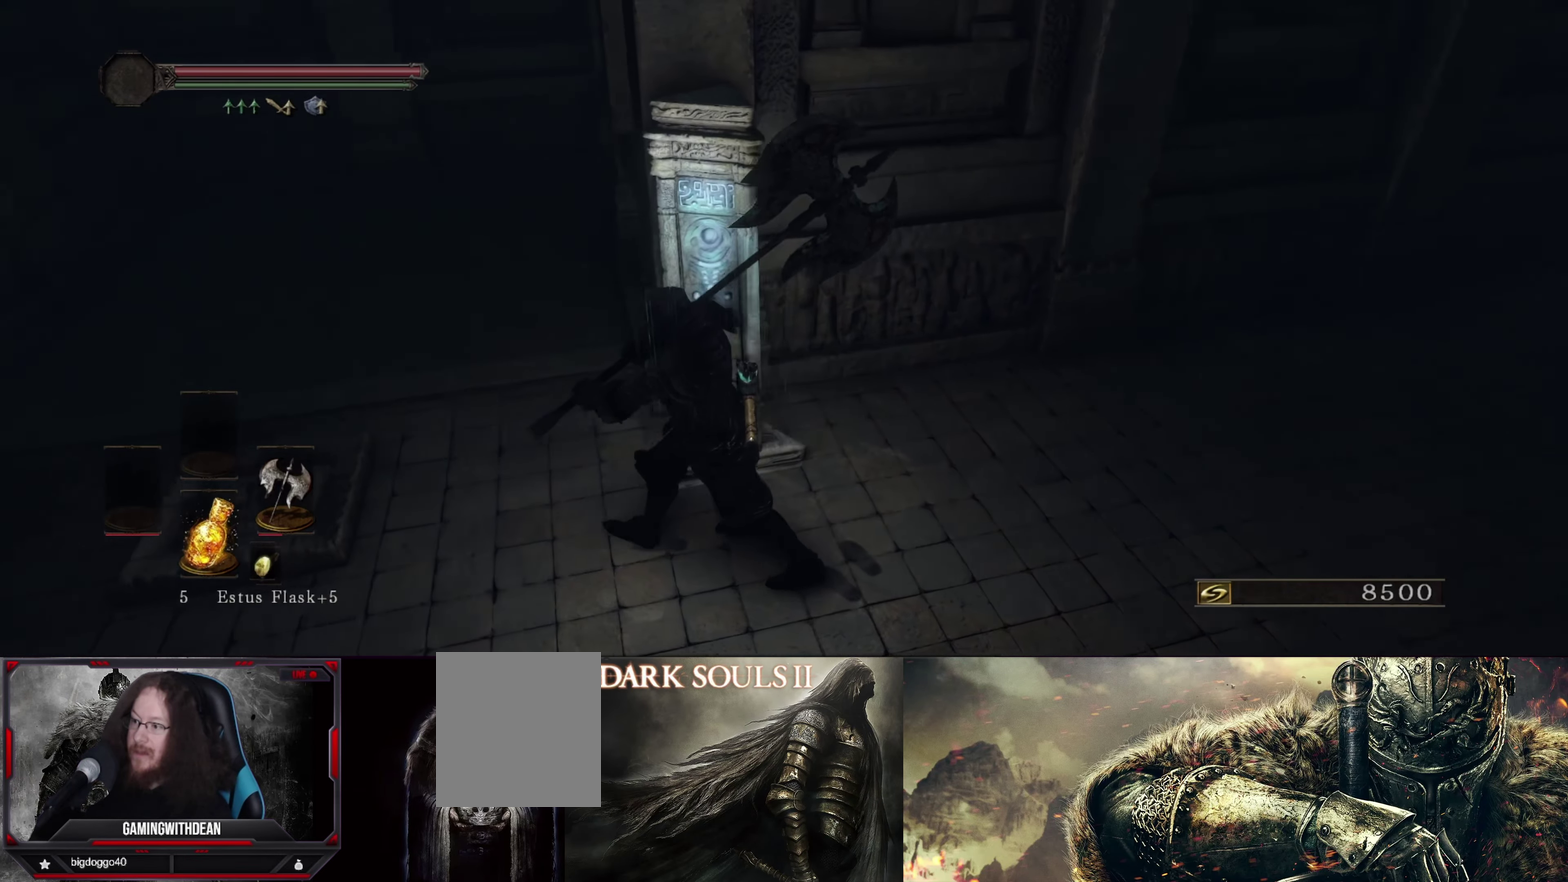
{"dt_ms": 500, "buttons": [], "left_stick": "left", "right_stick": "center", "events": []}
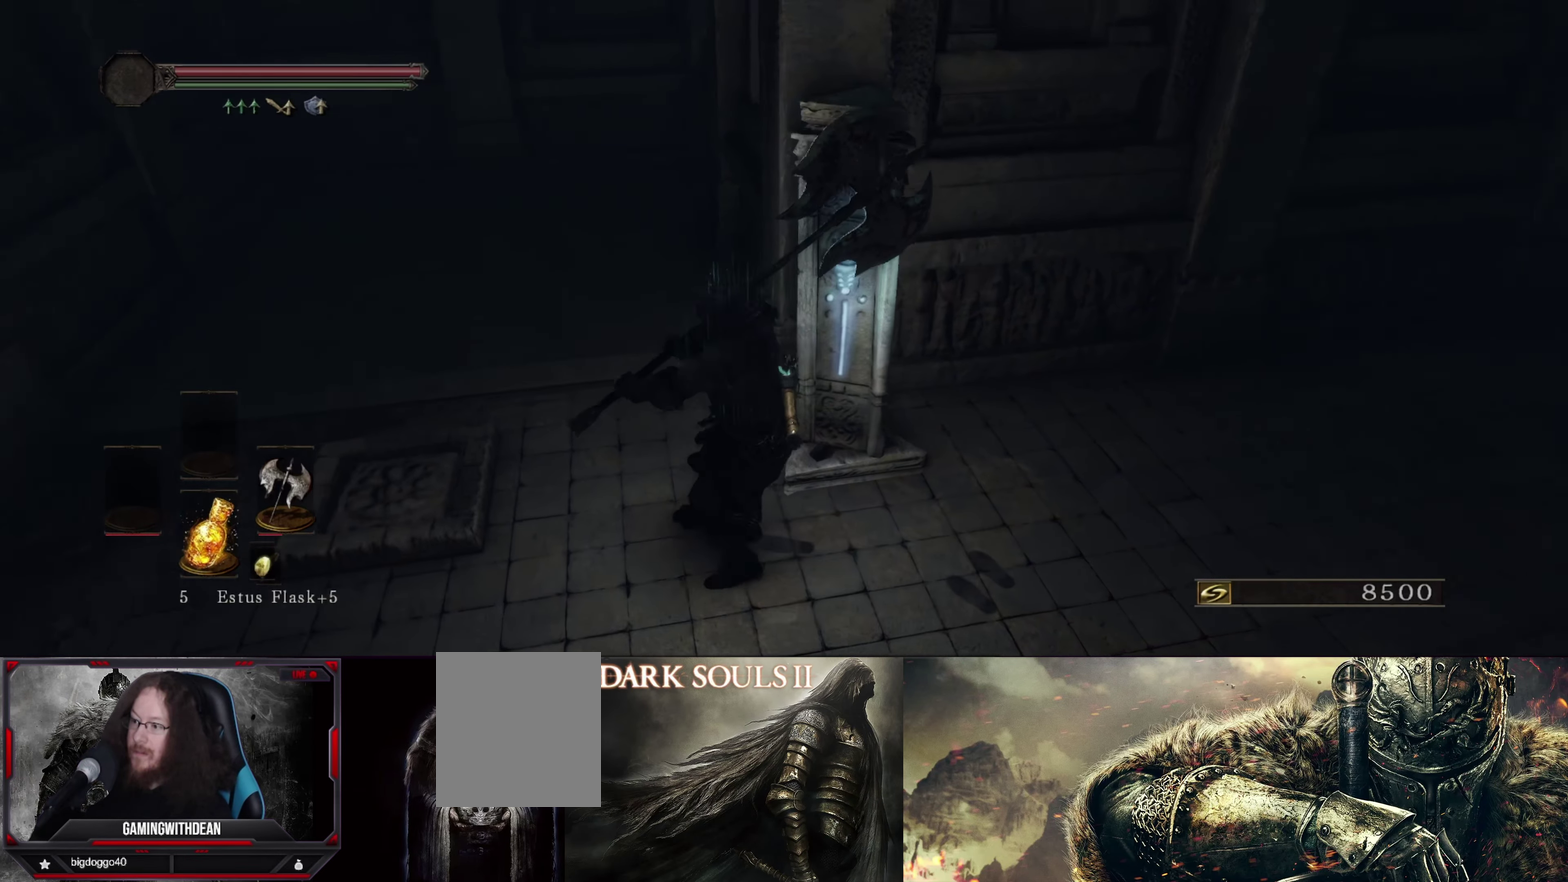
{"dt_ms": 600, "buttons": [], "left_stick": "up-left", "right_stick": "left", "events": [[66, "left_stick", "center"], [450, "right_stick", "left"], [583, "left_stick", "up-left"]]}
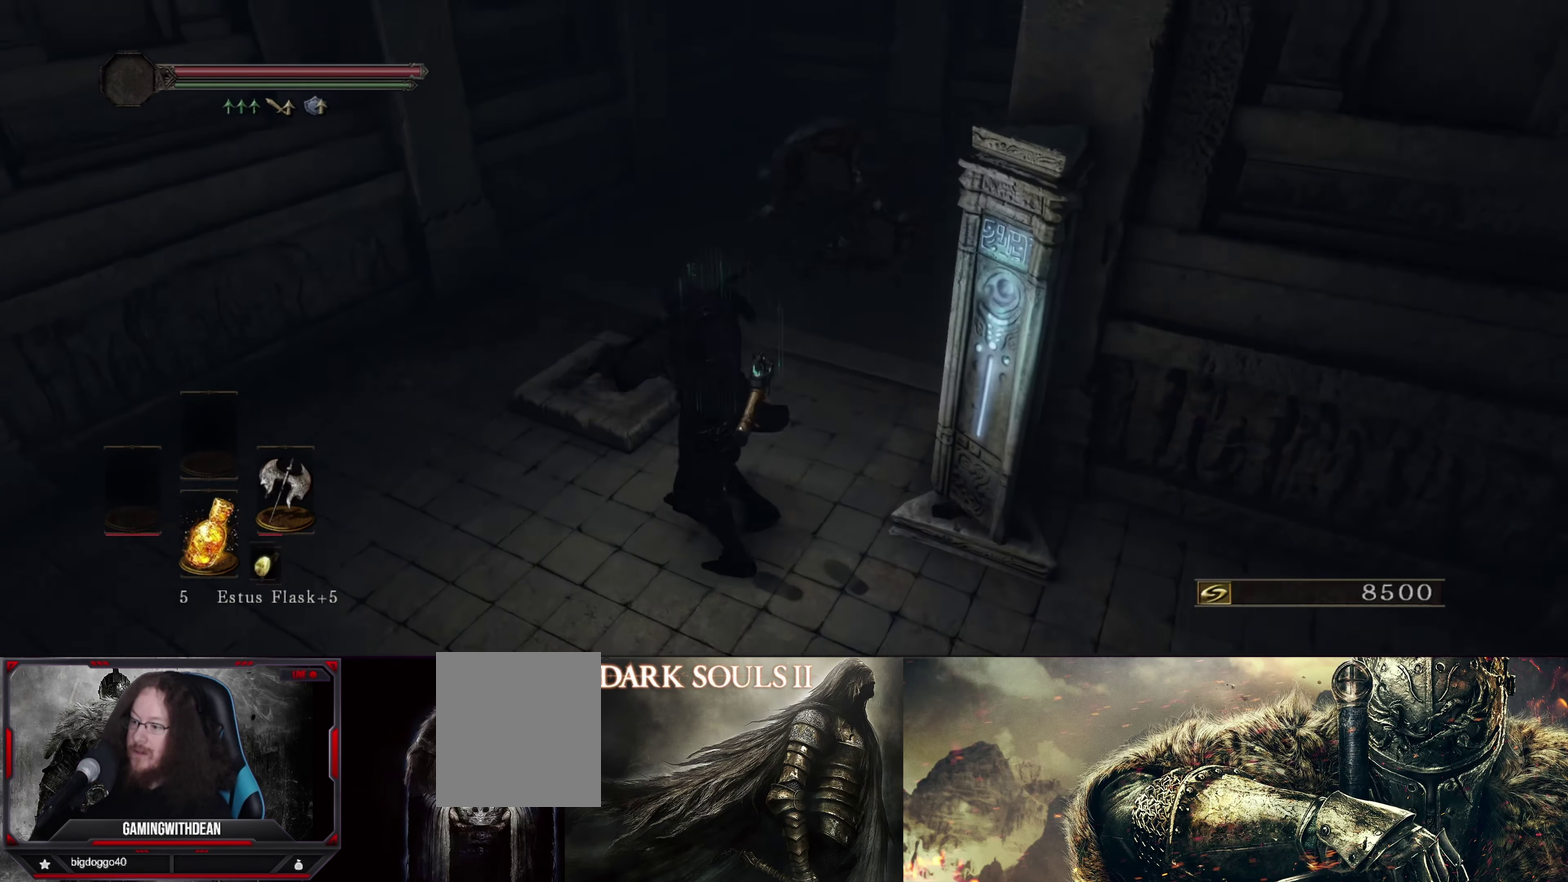
{"dt_ms": 300, "buttons": [], "left_stick": "up-left", "right_stick": "center", "events": [[133, "right_stick", "center"]]}
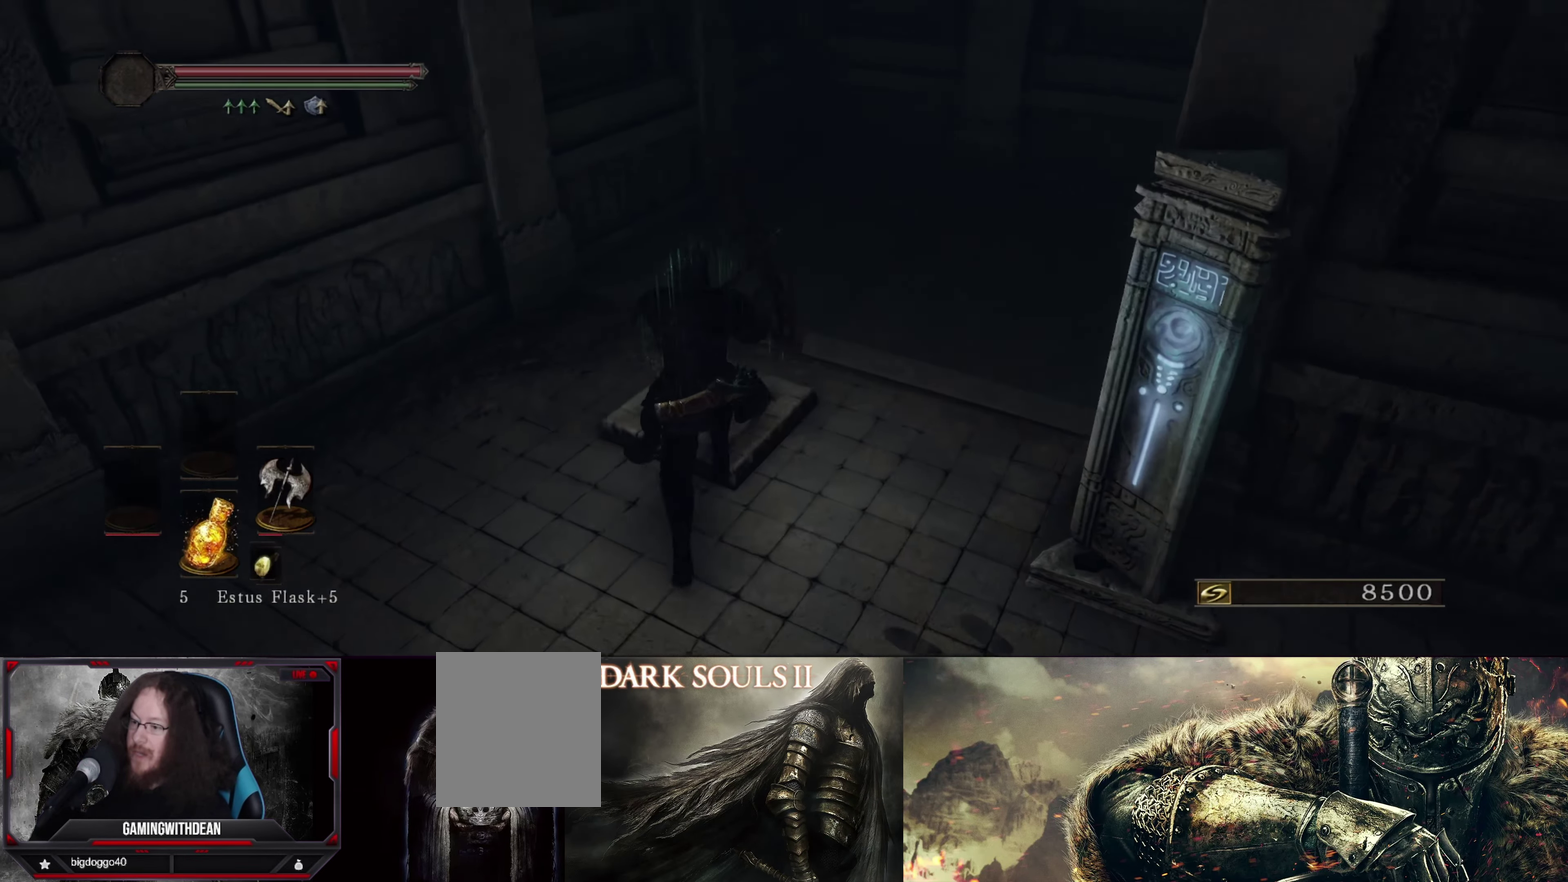
{"dt_ms": 700, "buttons": [], "left_stick": "center", "right_stick": "right", "events": [[66, "left_stick", "up"], [516, "right_stick", "right"], [650, "left_stick", "center"]]}
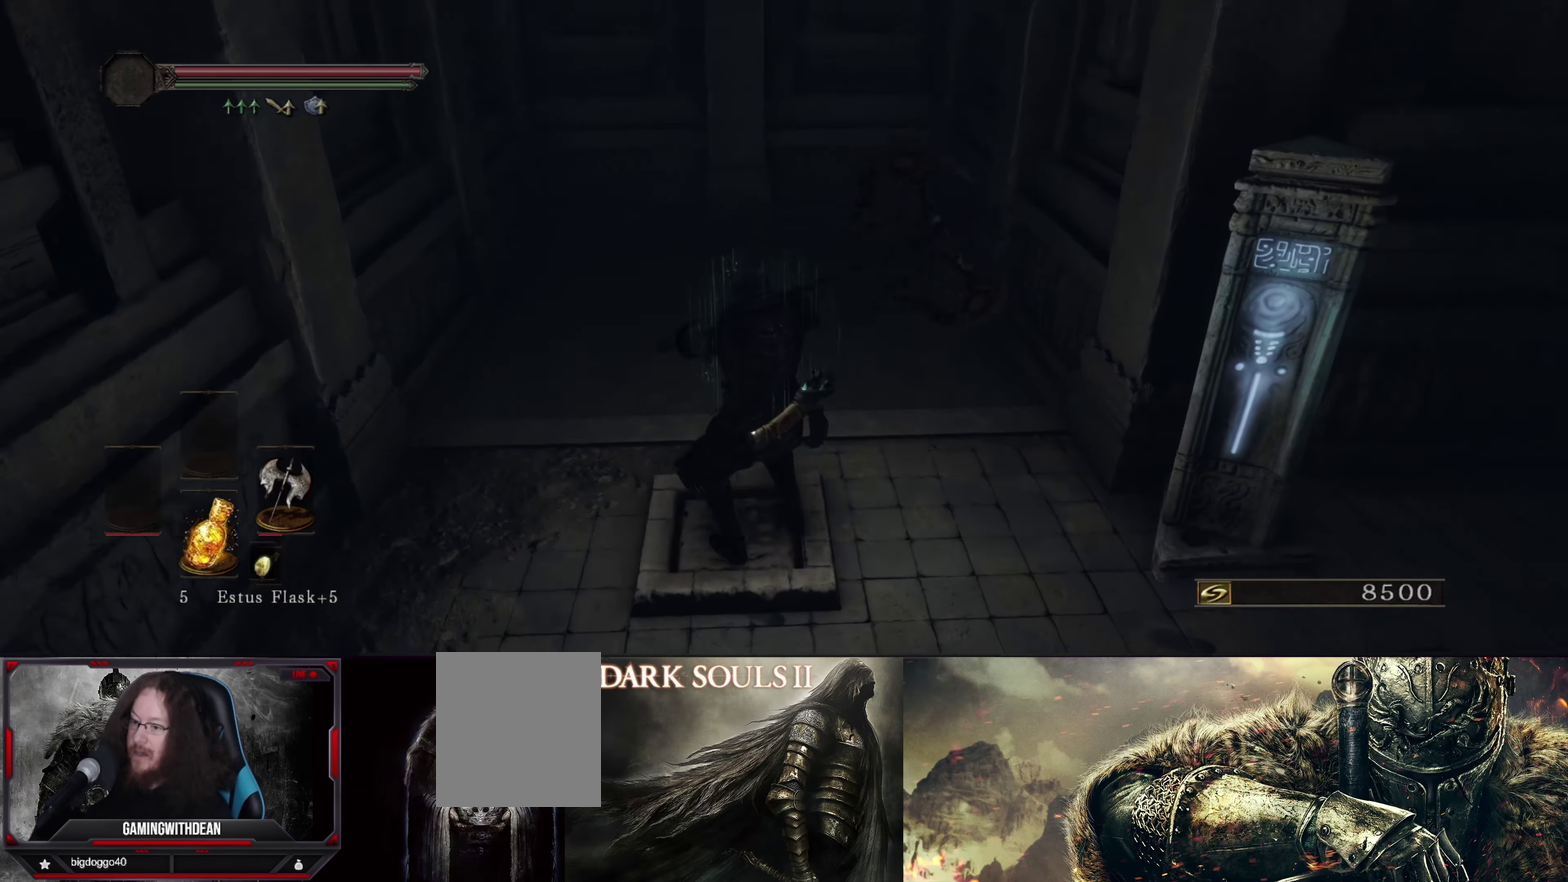
{"dt_ms": 400, "buttons": [], "left_stick": "up-right", "right_stick": "right", "events": [[383, "left_stick", "up-right"]]}
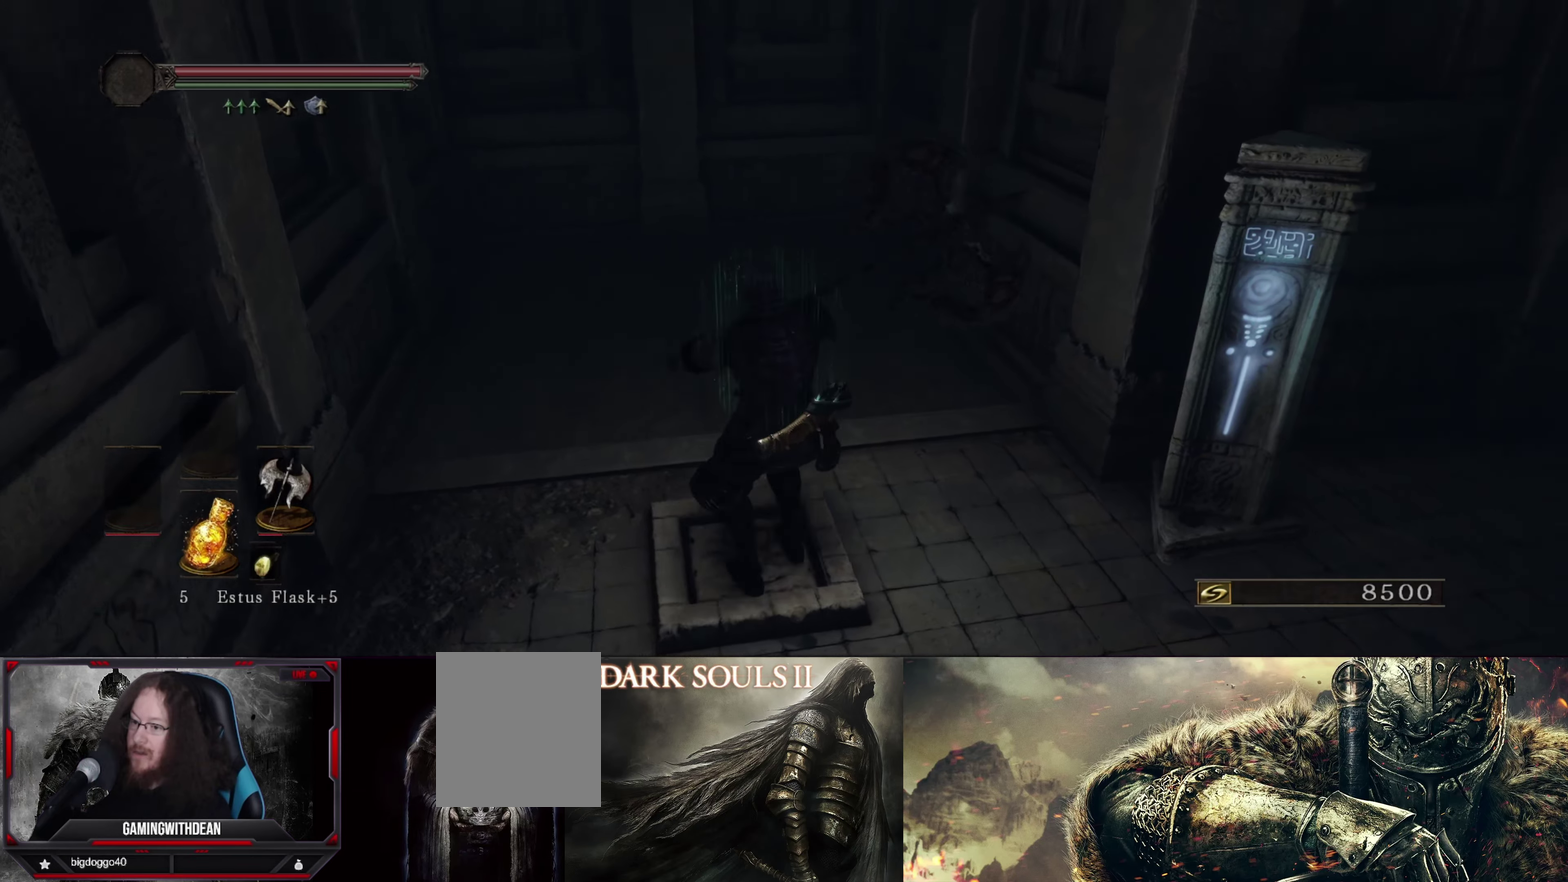
{"dt_ms": 700, "buttons": [], "left_stick": "down-right", "right_stick": "center", "events": [[67, "left_stick", "center"], [83, "right_stick", "down-right"], [400, "right_stick", "center"], [683, "left_stick", "down-right"]]}
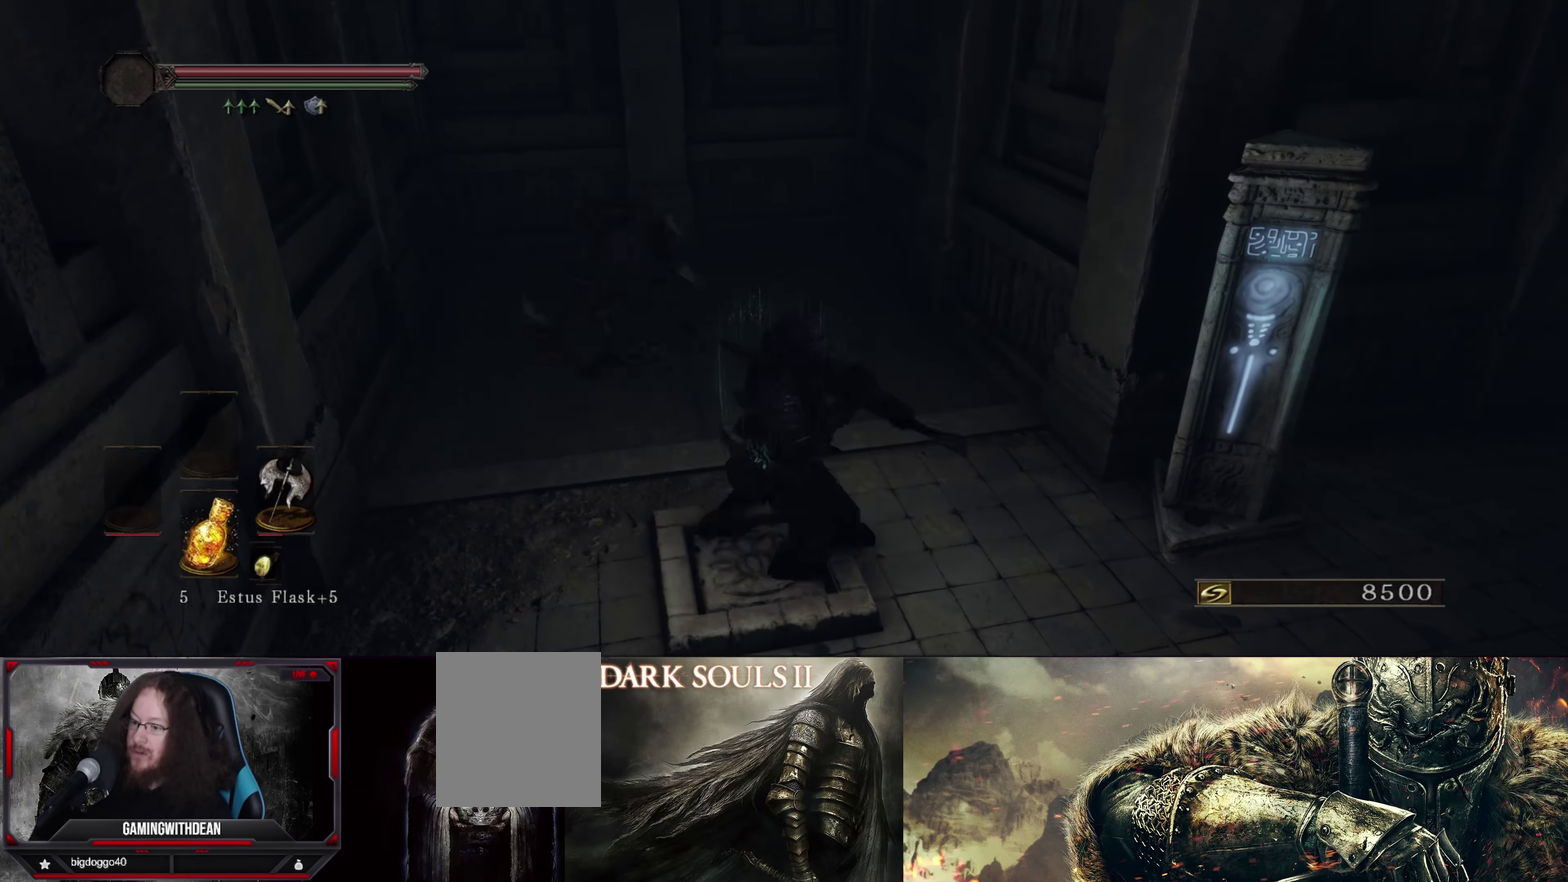
{"dt_ms": 400, "buttons": [], "left_stick": "down-right", "right_stick": "left", "events": [[200, "right_stick", "left"]]}
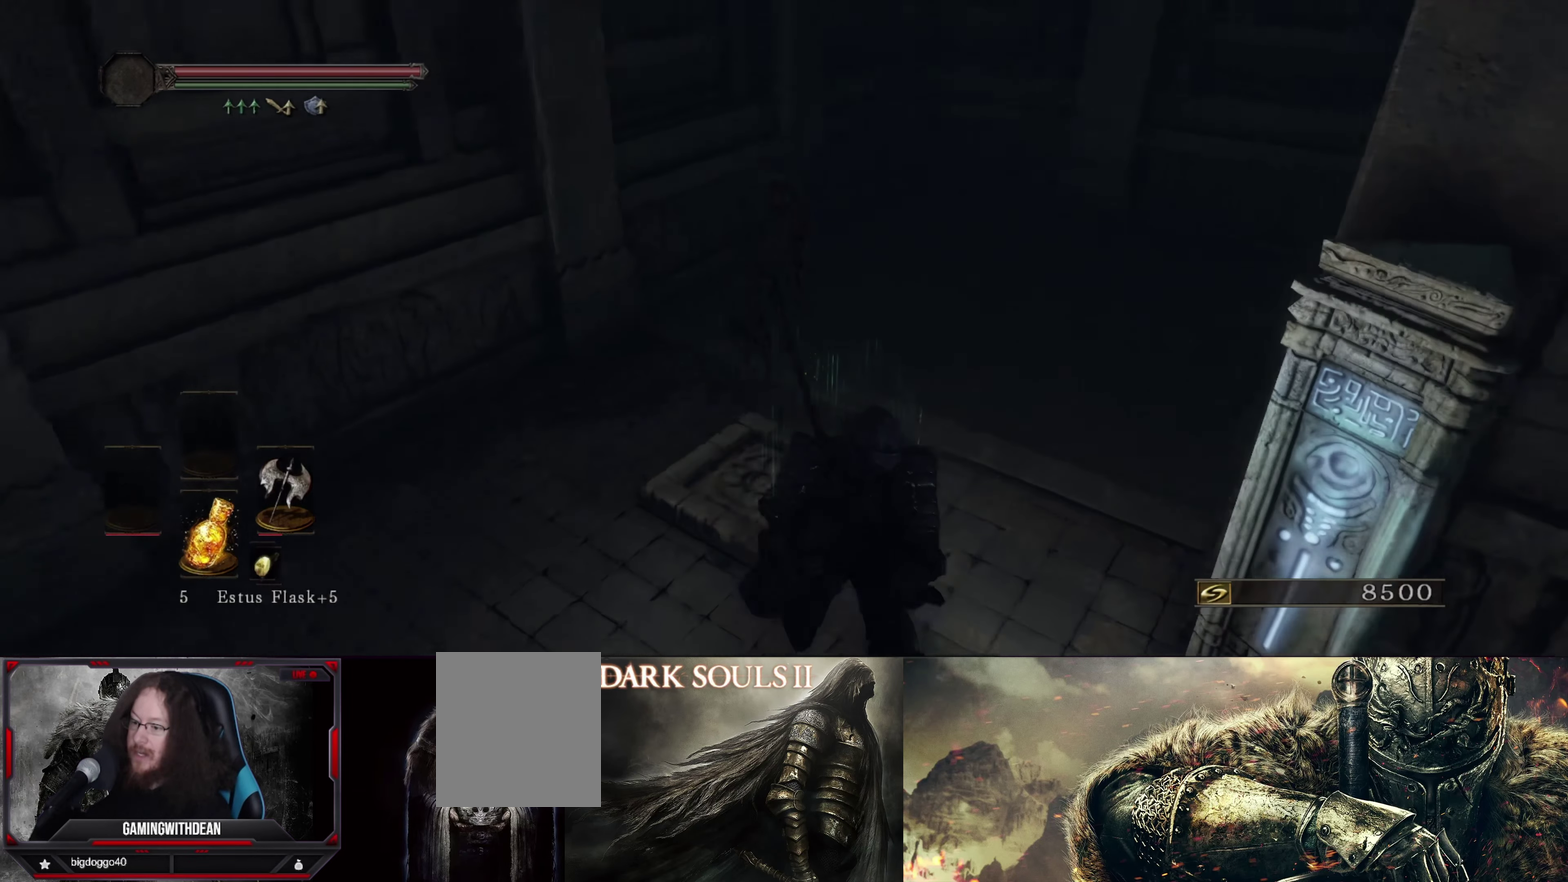
{"dt_ms": 500, "buttons": [], "left_stick": "center", "right_stick": "down-left", "events": [[183, "left_stick", "down"], [200, "right_stick", "center"], [400, "right_stick", "down-left"], [433, "left_stick", "center"]]}
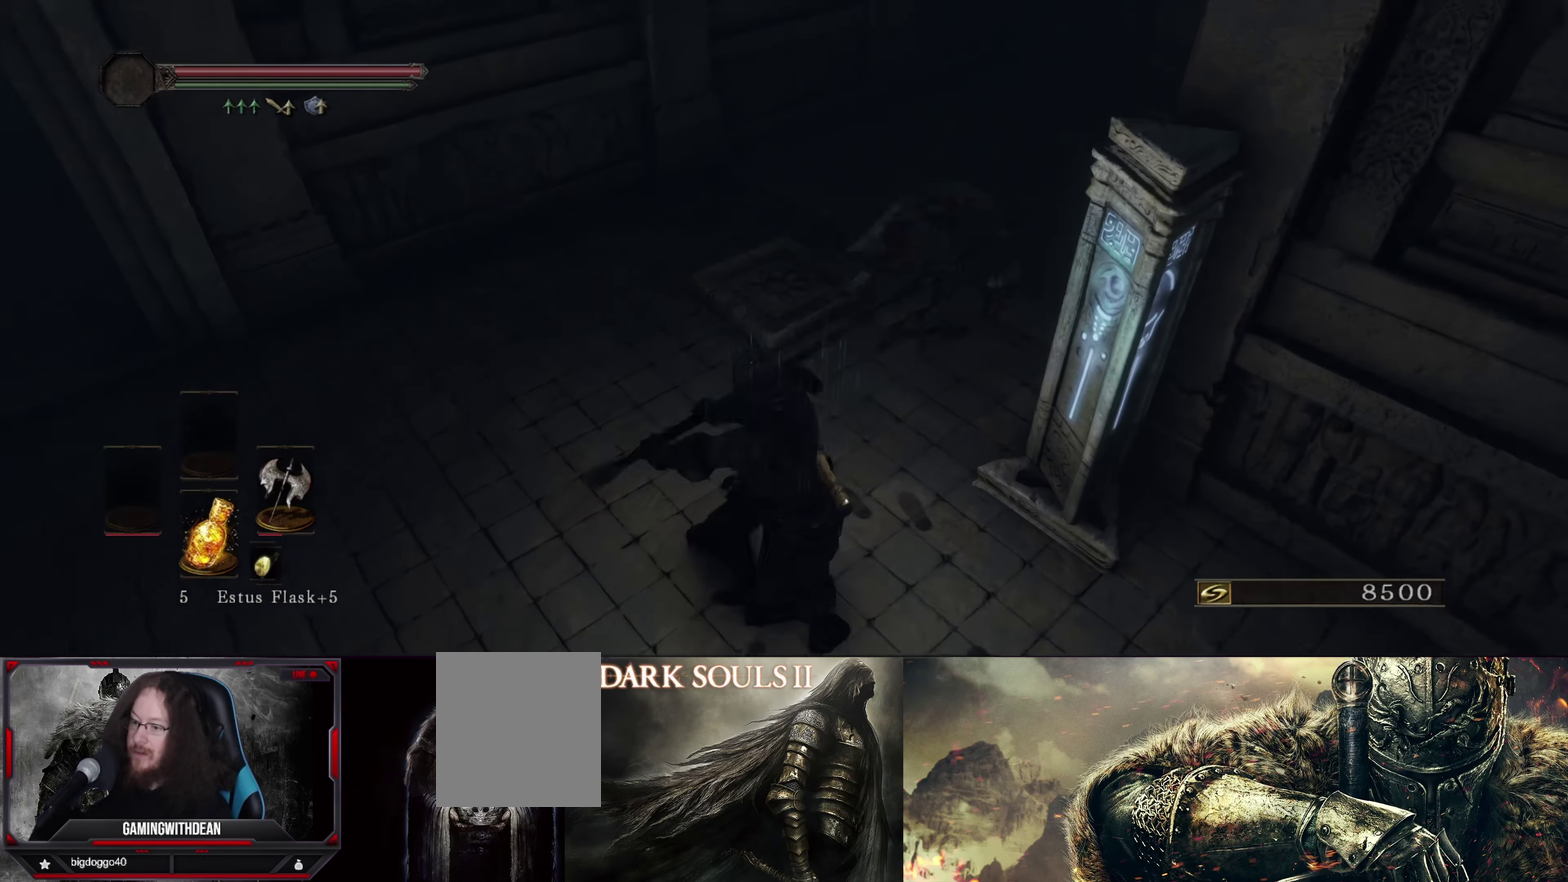
{"dt_ms": 300, "buttons": [], "left_stick": "center", "right_stick": "center", "events": [[100, "left_stick", "up"], [100, "right_stick", "center"], [300, "left_stick", "center"]]}